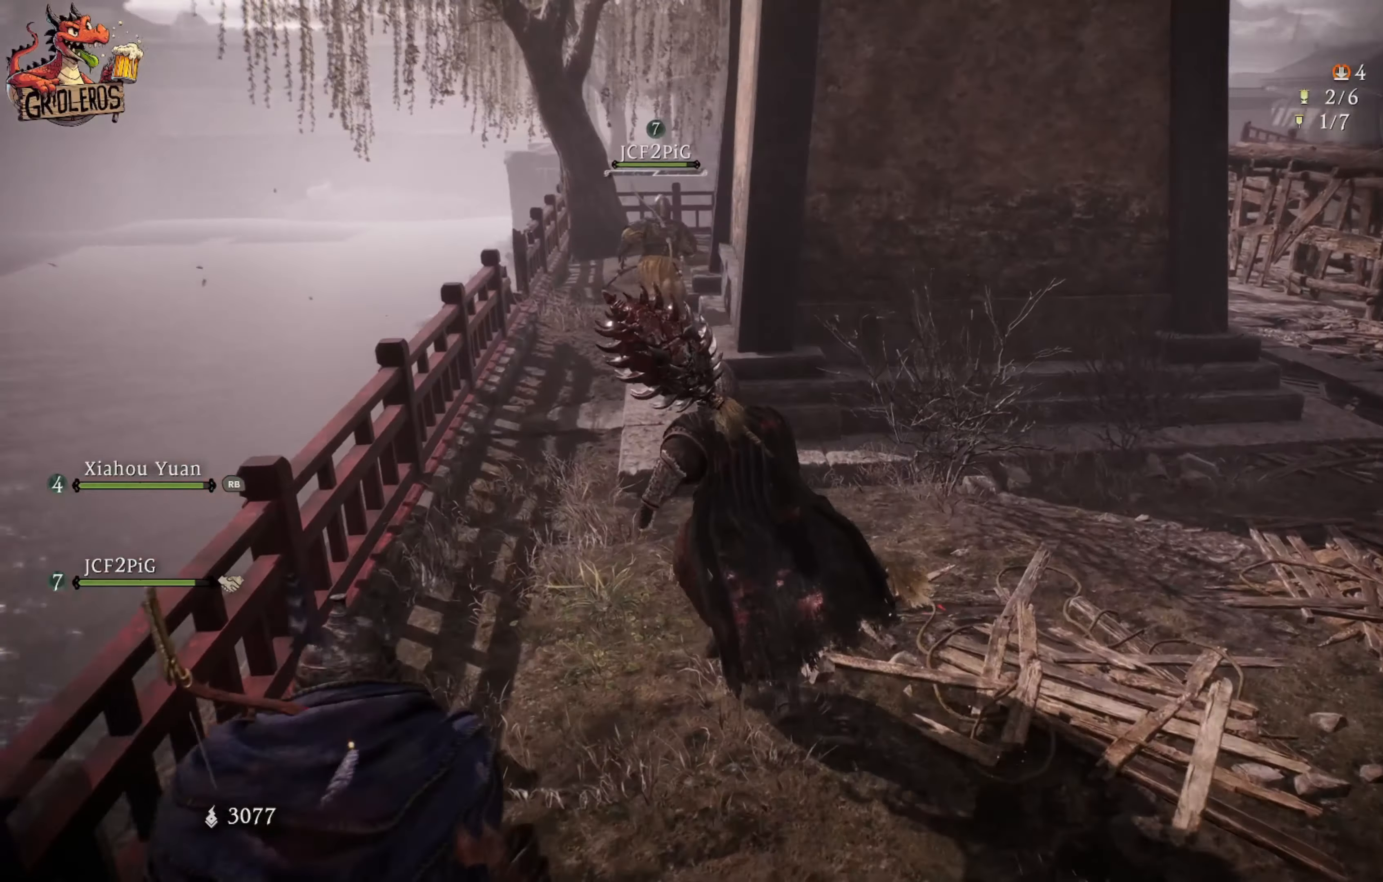
Gameplay with a controller (Xbox layout); each line is a JSON object with the inputs held at the frame after it. "events" lists button and stick changes between this image and that frame as [ms after this image, input, new state], when the widget could be followed in between.
{"buttons": [], "left_stick": "up-left", "right_stick": "right", "events": []}
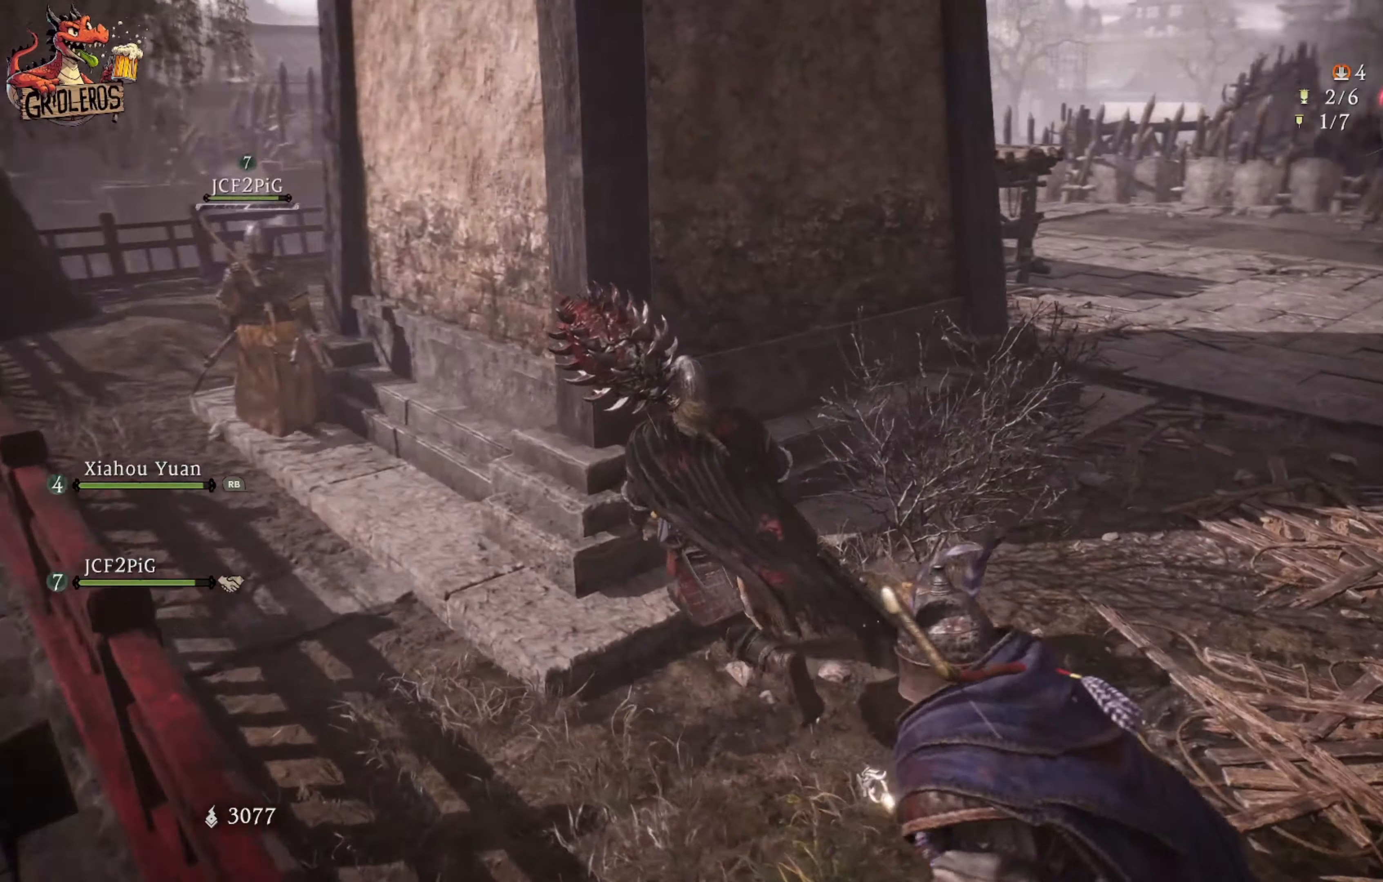
{"buttons": [], "left_stick": "left", "right_stick": "right", "events": [[483, "left_stick", "left"]]}
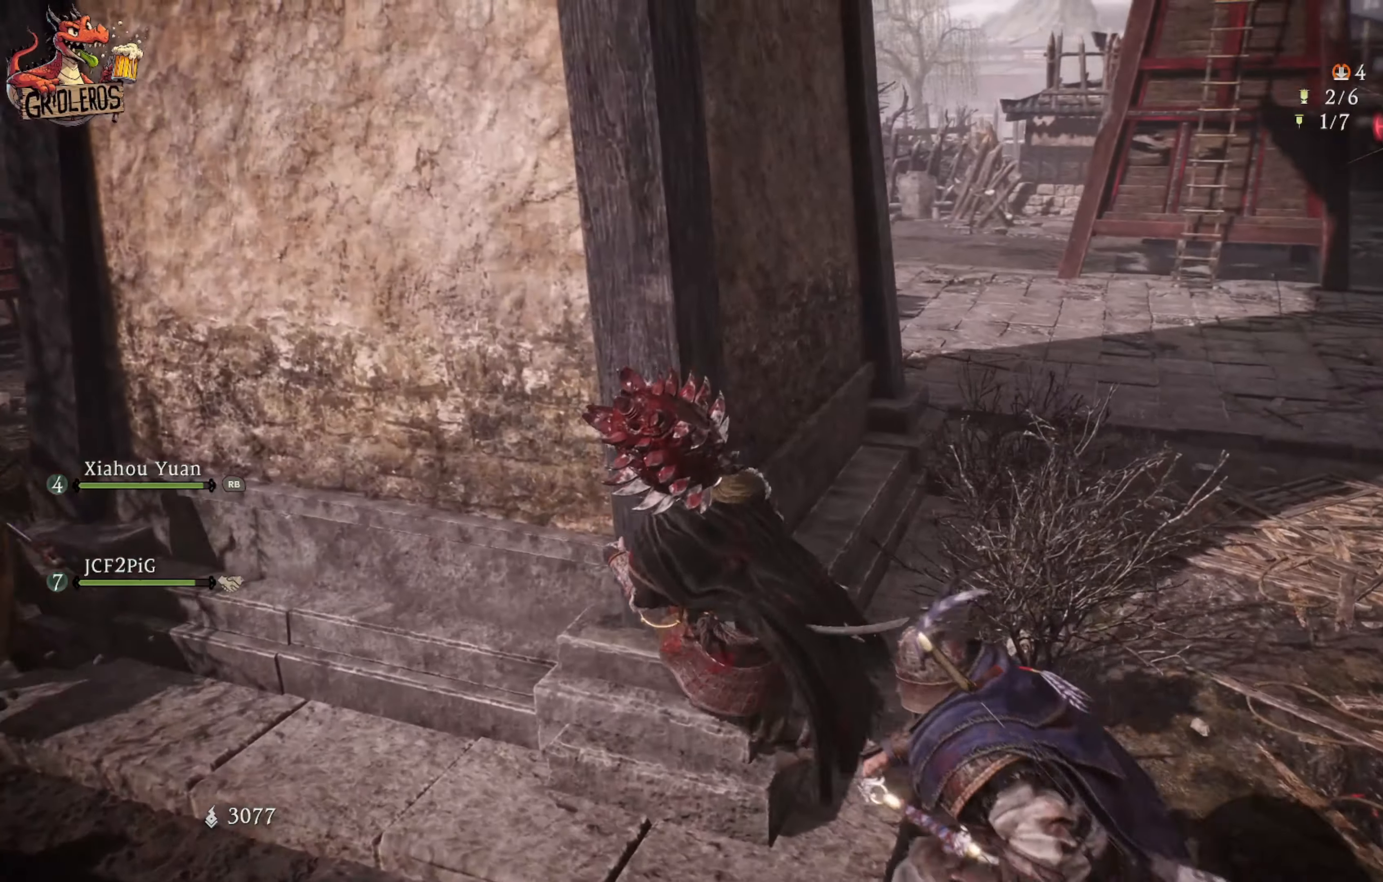
{"buttons": [], "left_stick": "left", "right_stick": "center", "events": [[400, "right_stick", "center"]]}
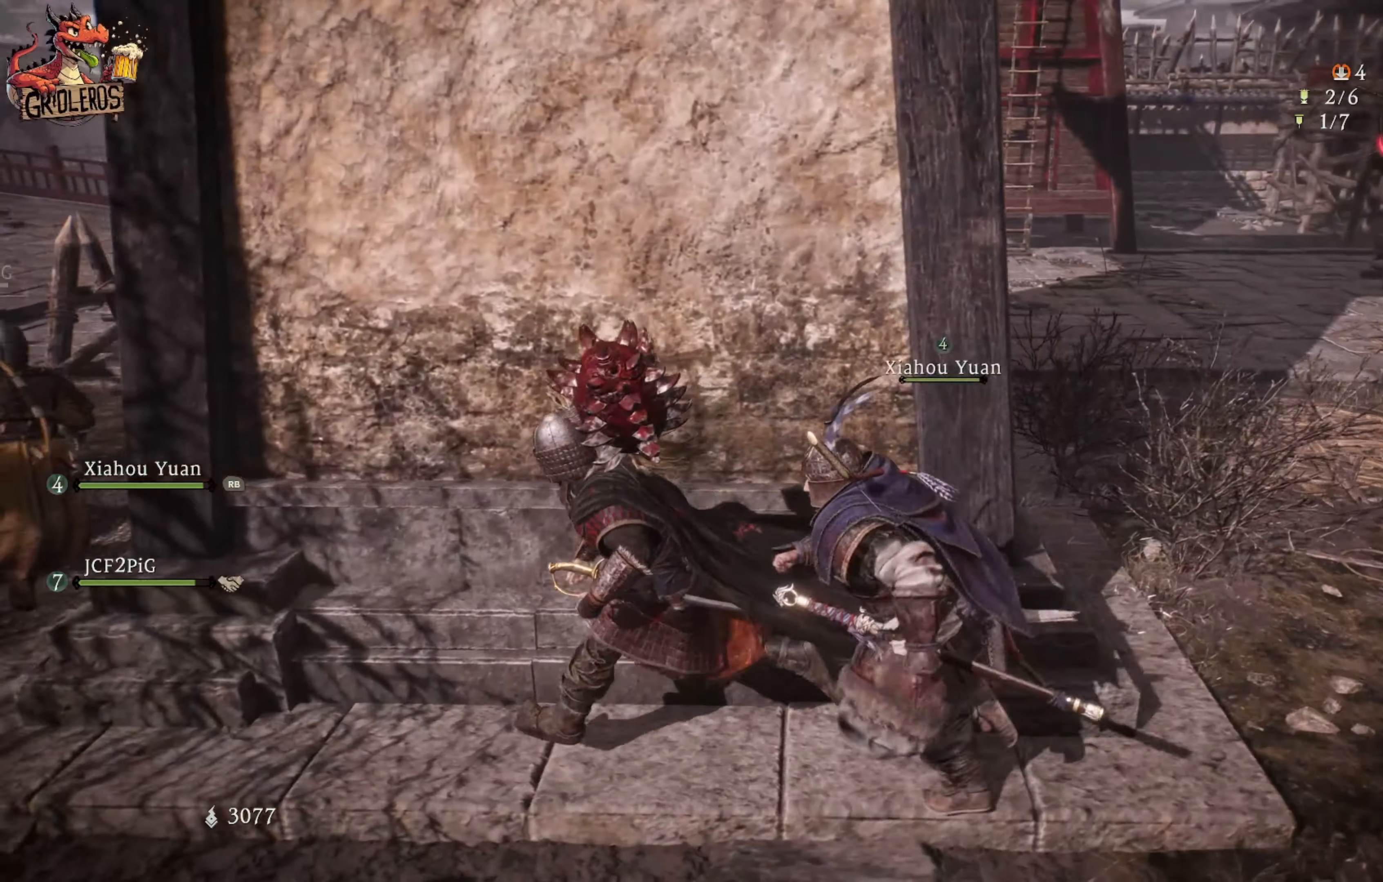
{"buttons": [], "left_stick": "left", "right_stick": "center", "events": []}
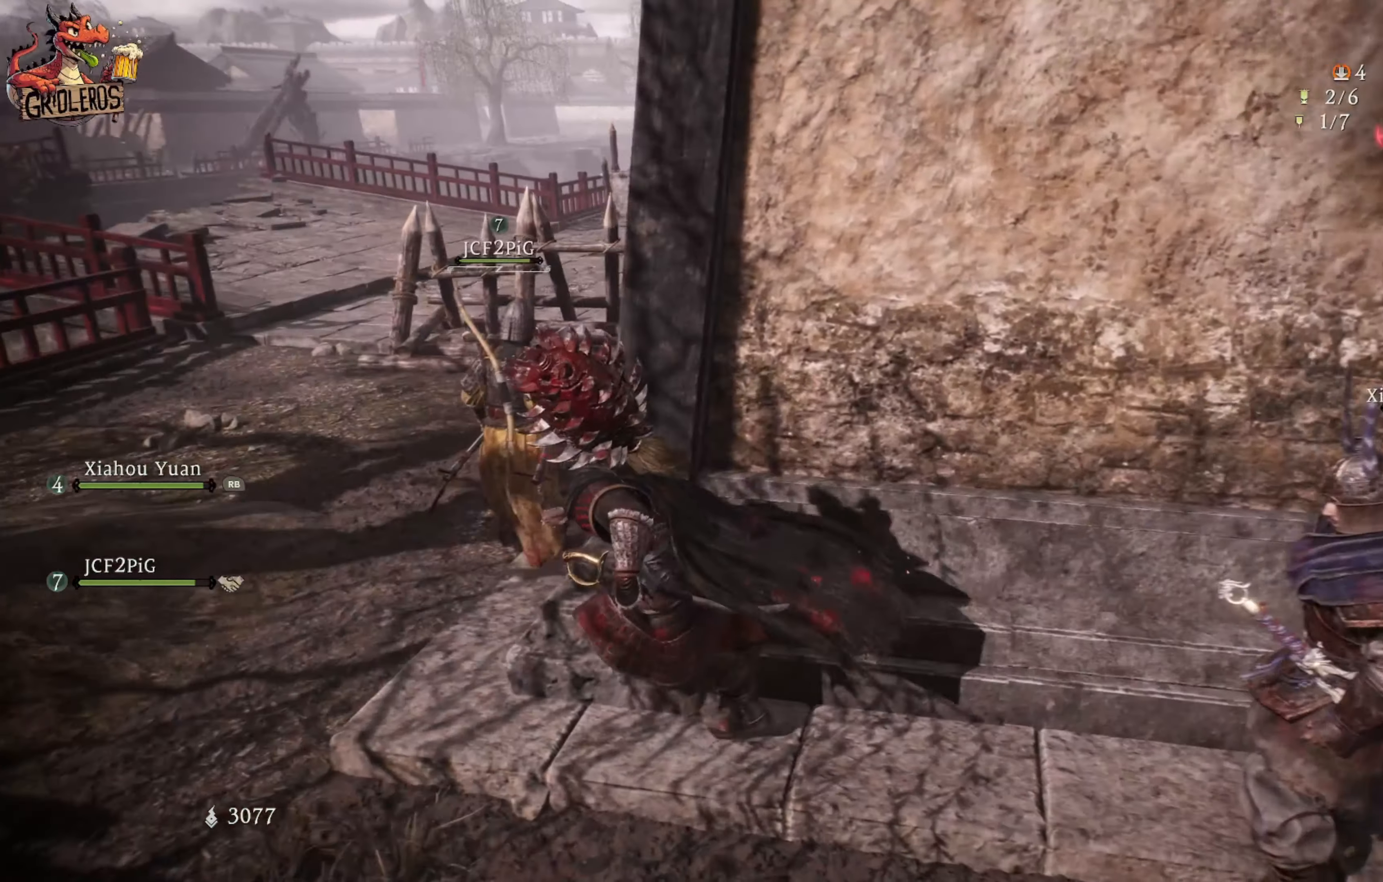
{"buttons": [], "left_stick": "center", "right_stick": "center", "events": [[250, "left_stick", "center"]]}
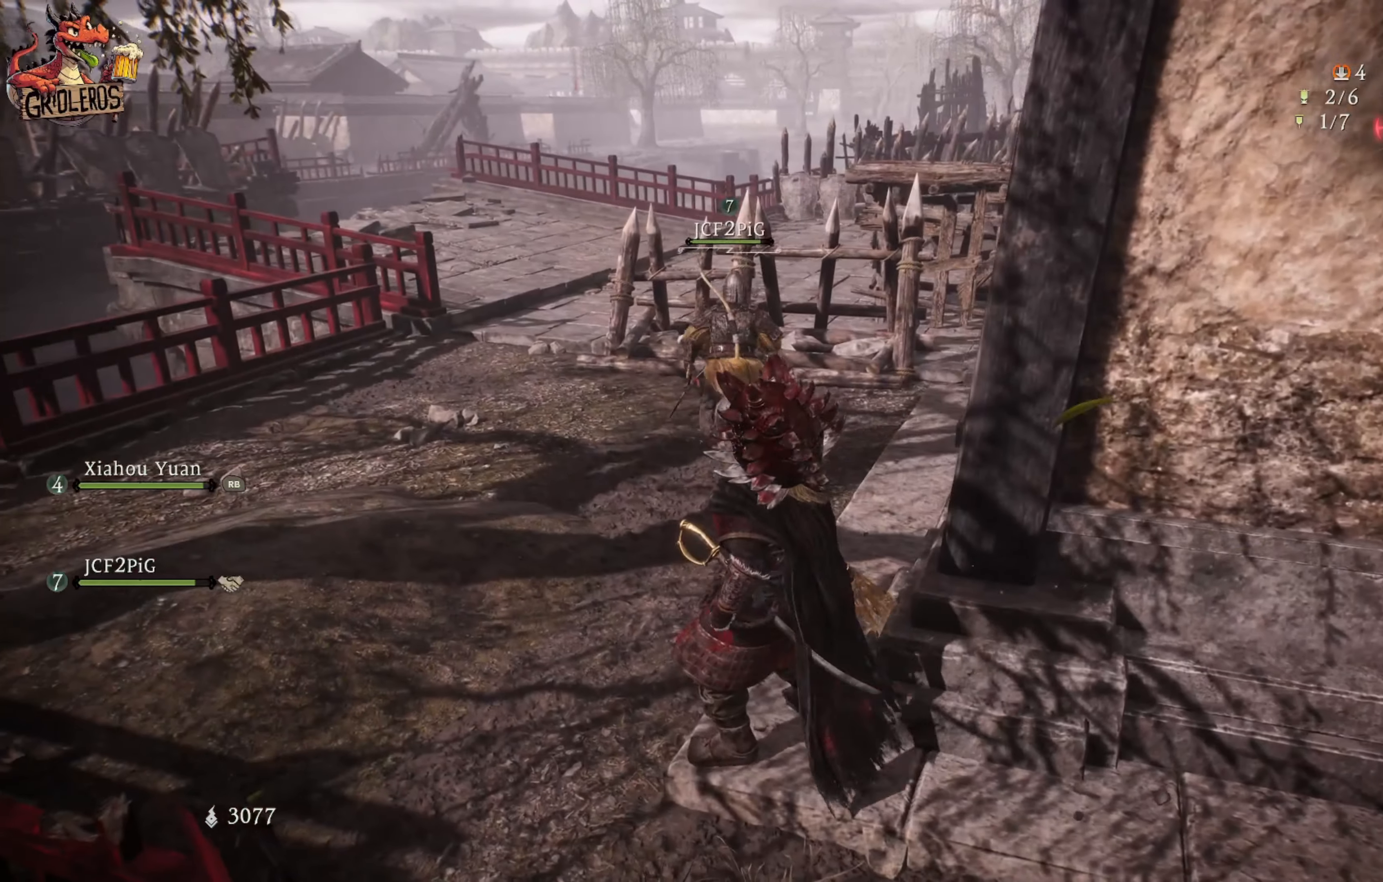
{"buttons": [], "left_stick": "center", "right_stick": "up", "events": [[250, "right_stick", "up"]]}
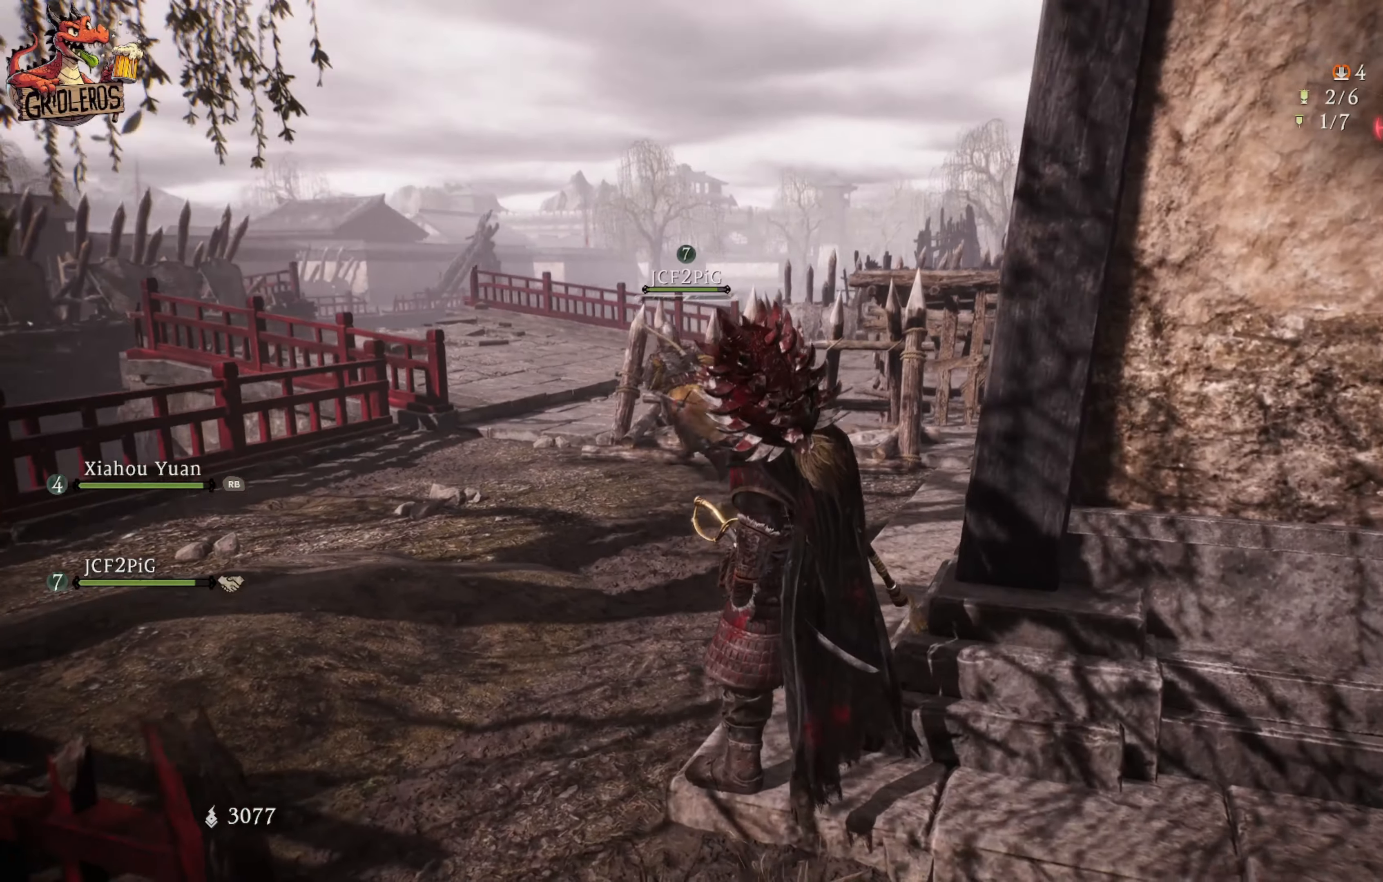
{"buttons": [], "left_stick": "center", "right_stick": "center", "events": [[133, "right_stick", "center"]]}
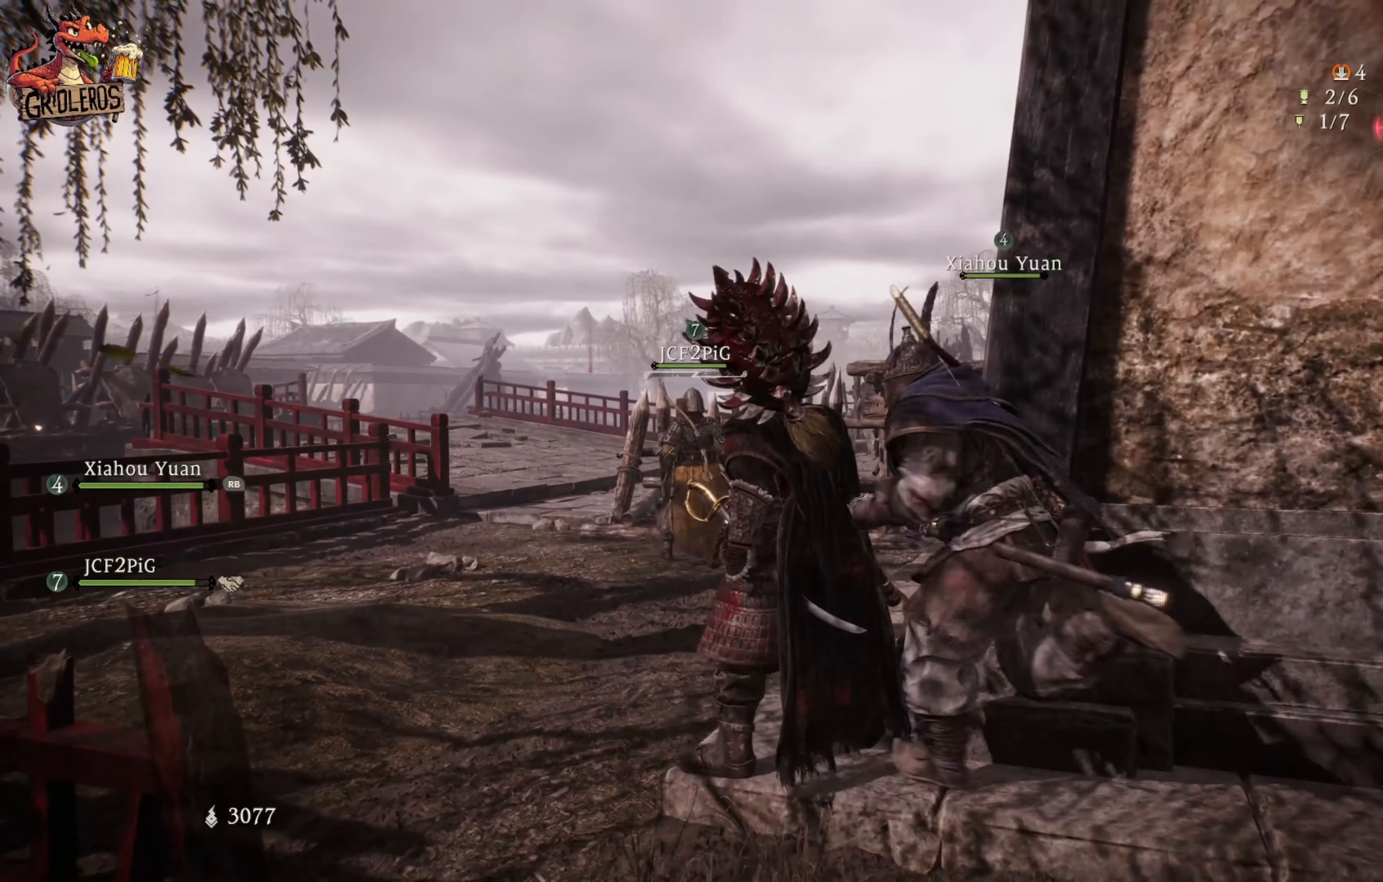
{"buttons": [], "left_stick": "up-left", "right_stick": "down-right", "events": [[216, "left_stick", "up-left"], [216, "right_stick", "down-right"]]}
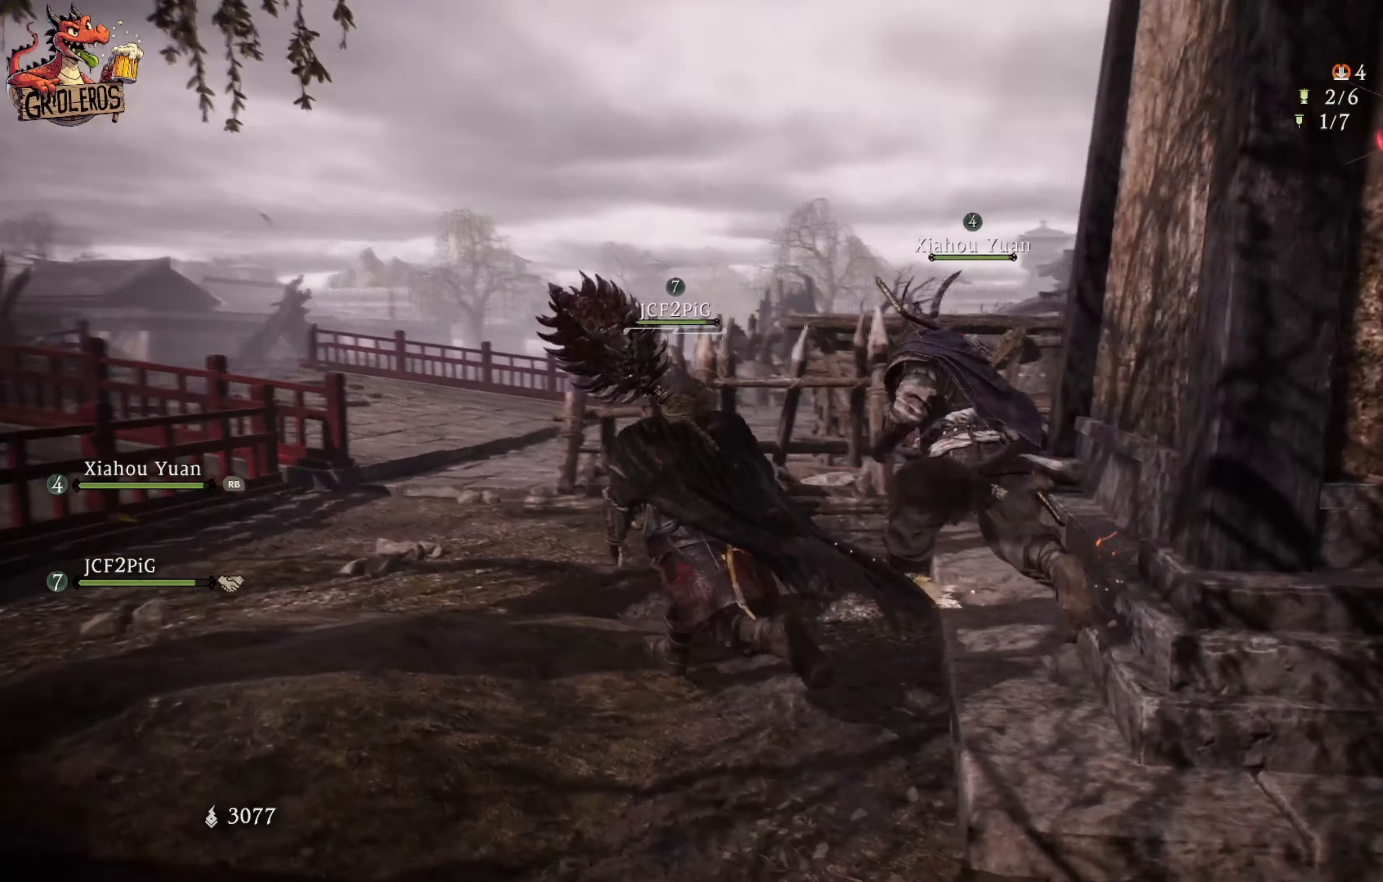
{"buttons": [], "left_stick": "center", "right_stick": "down-right", "events": [[183, "left_stick", "center"]]}
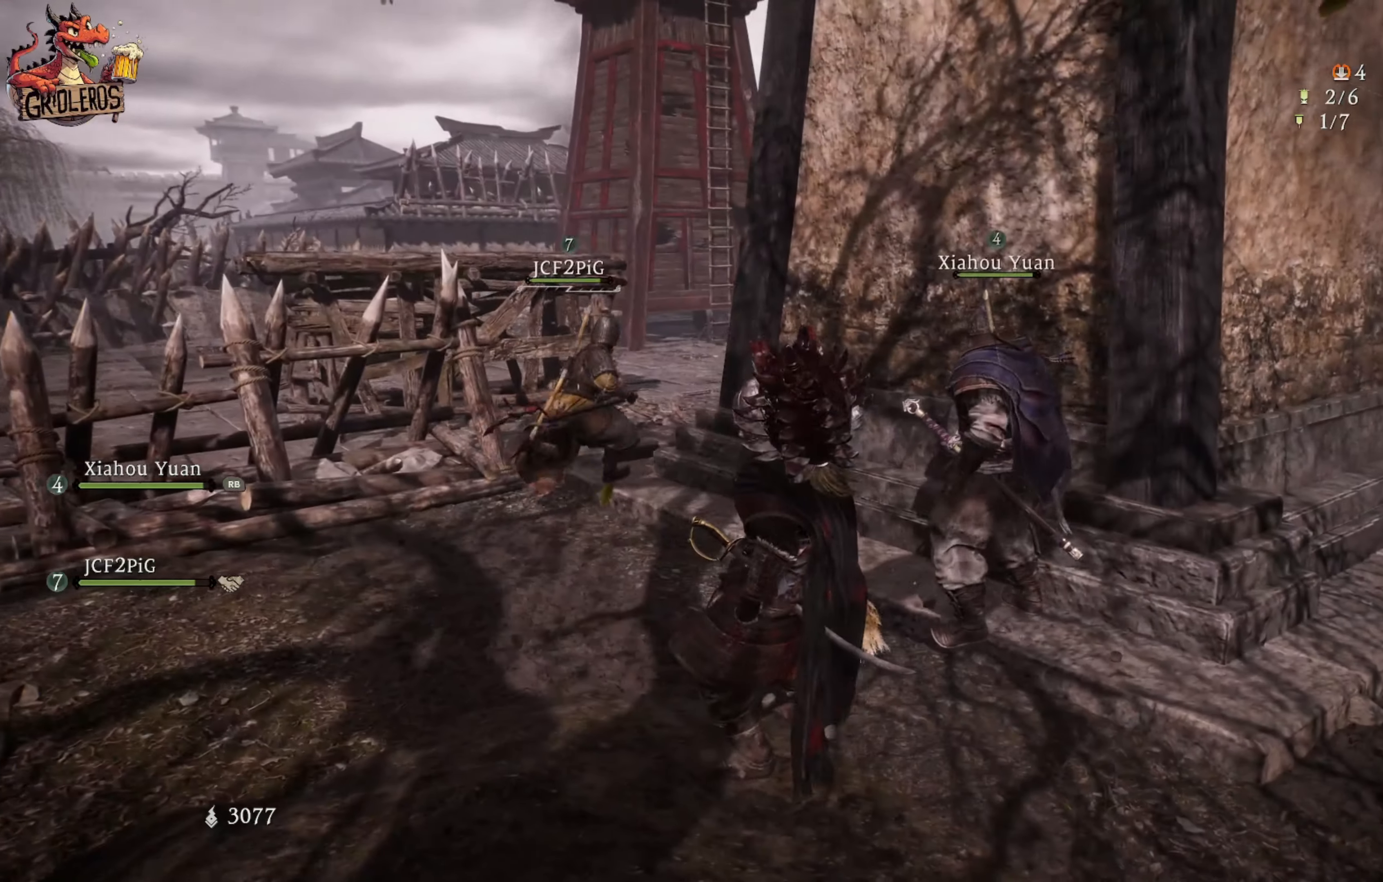
{"buttons": [], "left_stick": "right", "right_stick": "center", "events": [[100, "left_stick", "right"], [200, "right_stick", "right"], [433, "right_stick", "center"]]}
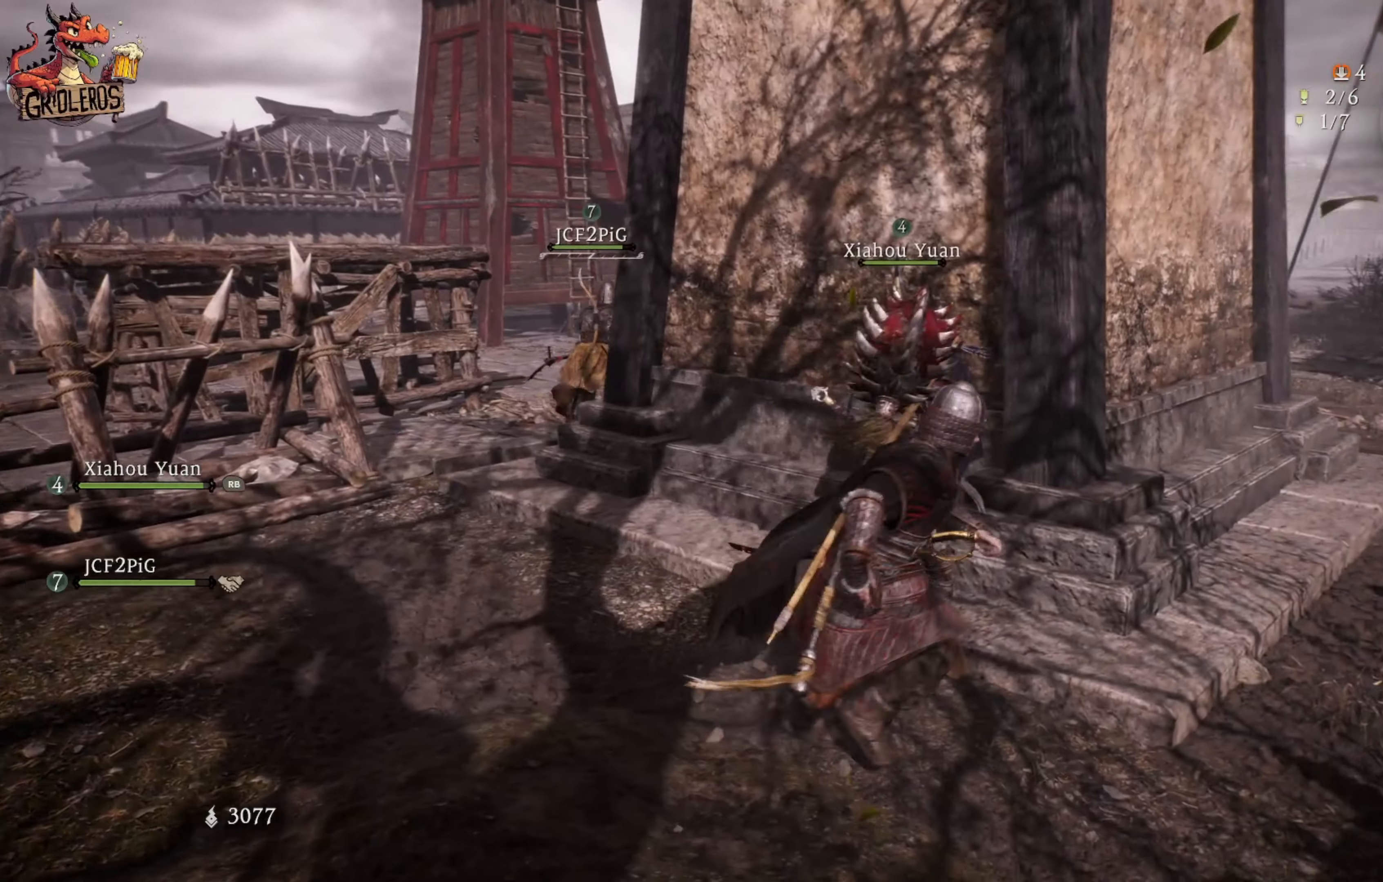
{"buttons": ["L2"], "left_stick": "up-right", "right_stick": "center", "events": [[117, "left_stick", "up-right"], [267, "L2", "down"]]}
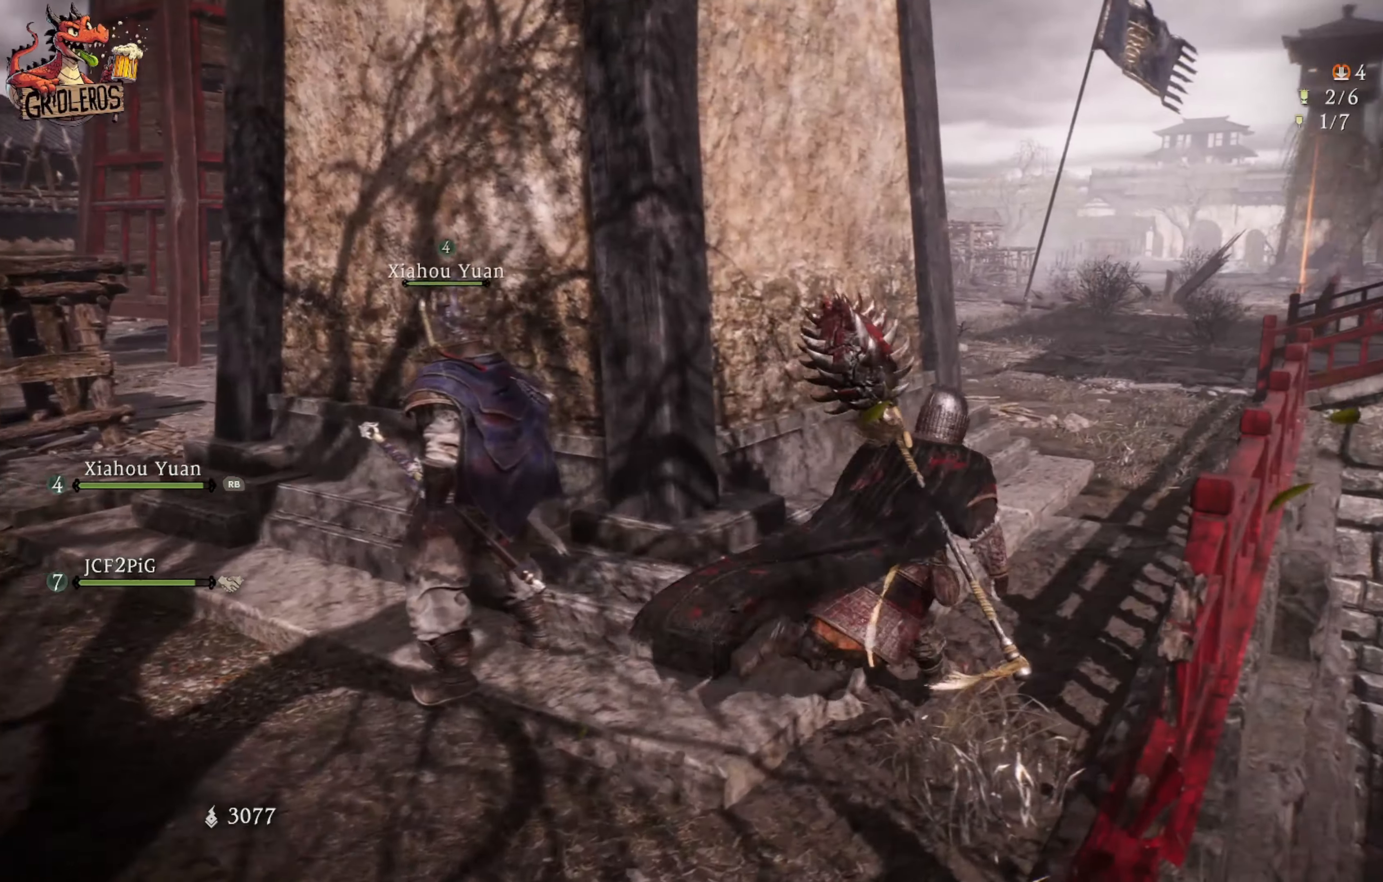
{"buttons": [], "left_stick": "up-right", "right_stick": "center", "events": [[83, "left_stick", "center"], [250, "L2", "up"], [400, "left_stick", "up-right"]]}
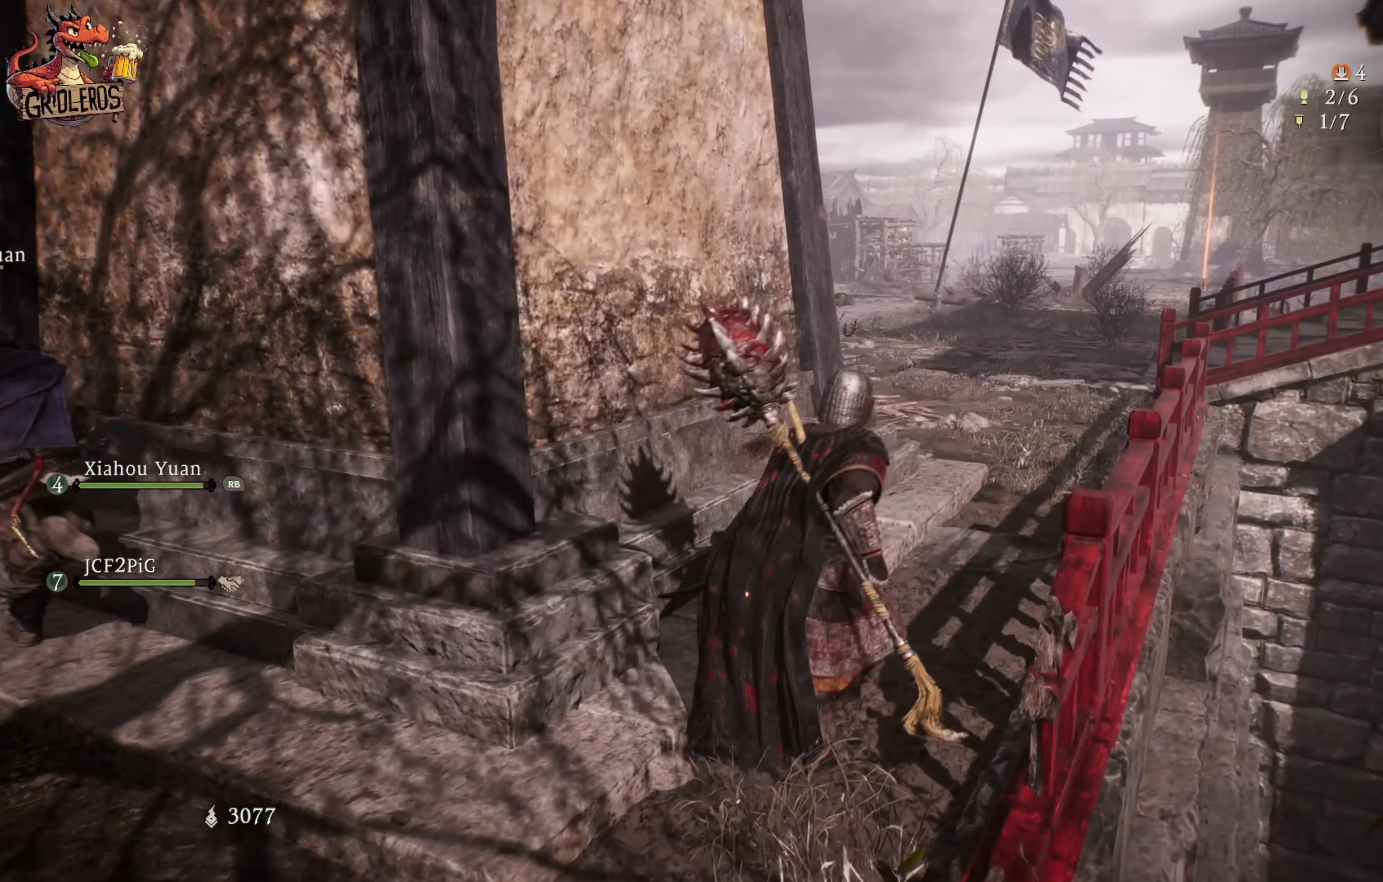
{"buttons": [], "left_stick": "up-right", "right_stick": "center", "events": [[100, "right_stick", "left"], [400, "right_stick", "center"]]}
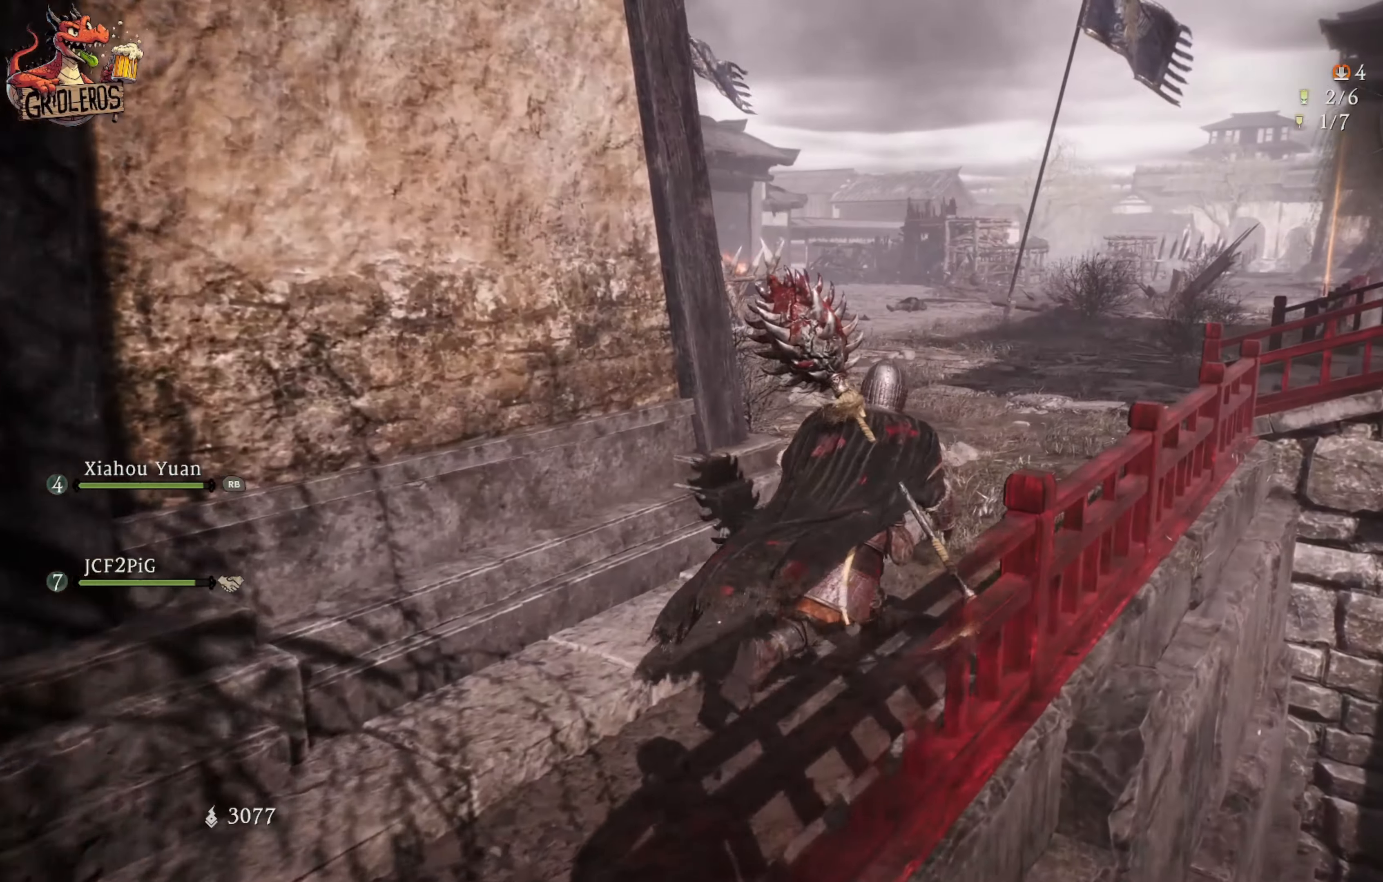
{"buttons": ["L3"], "left_stick": "up-right", "right_stick": "center", "events": [[267, "right_stick", "left"], [433, "L3", "down"], [500, "right_stick", "center"]]}
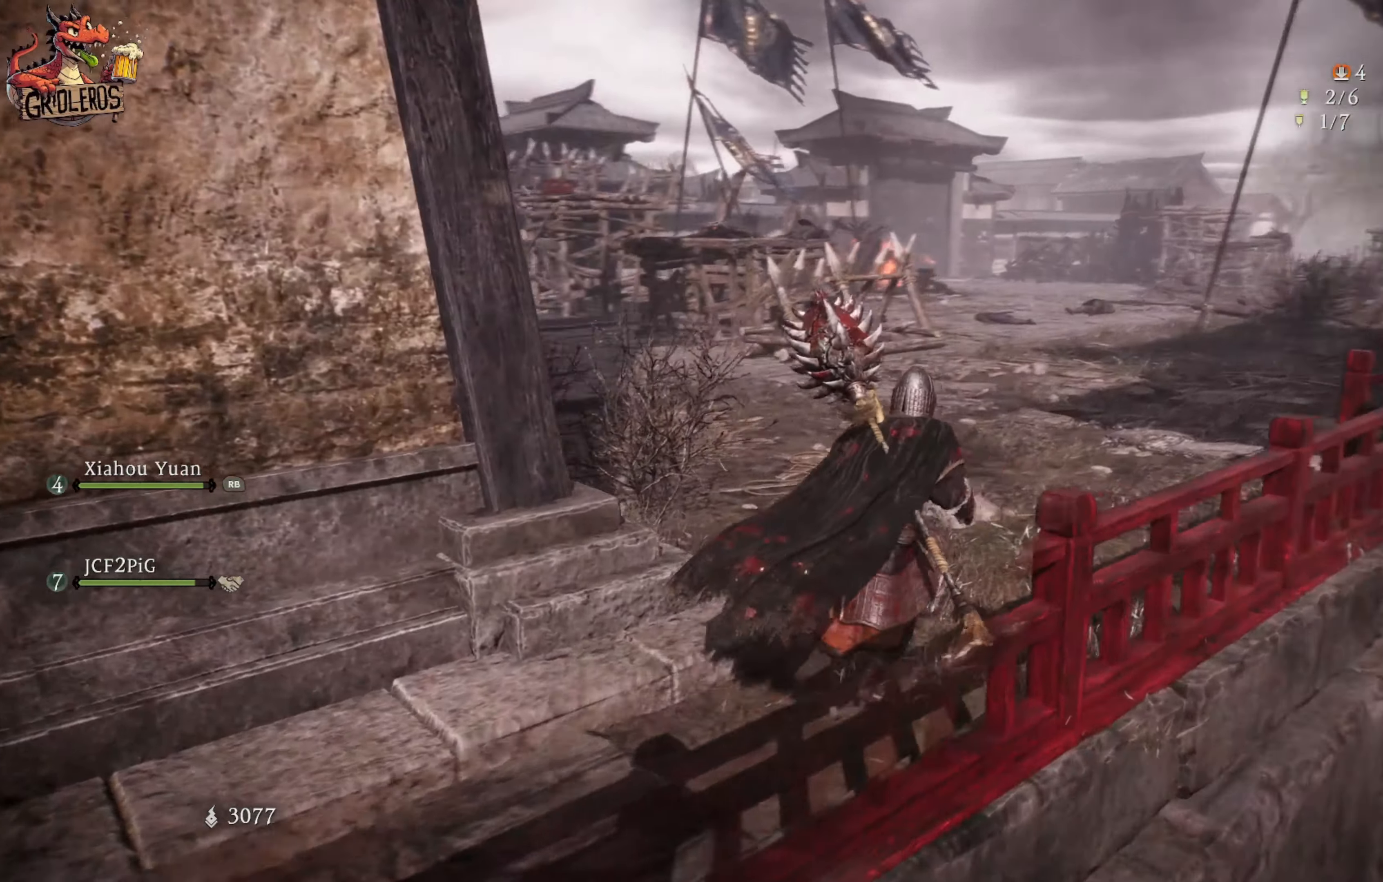
{"buttons": [], "left_stick": "up-right", "right_stick": "center", "events": [[83, "L3", "up"]]}
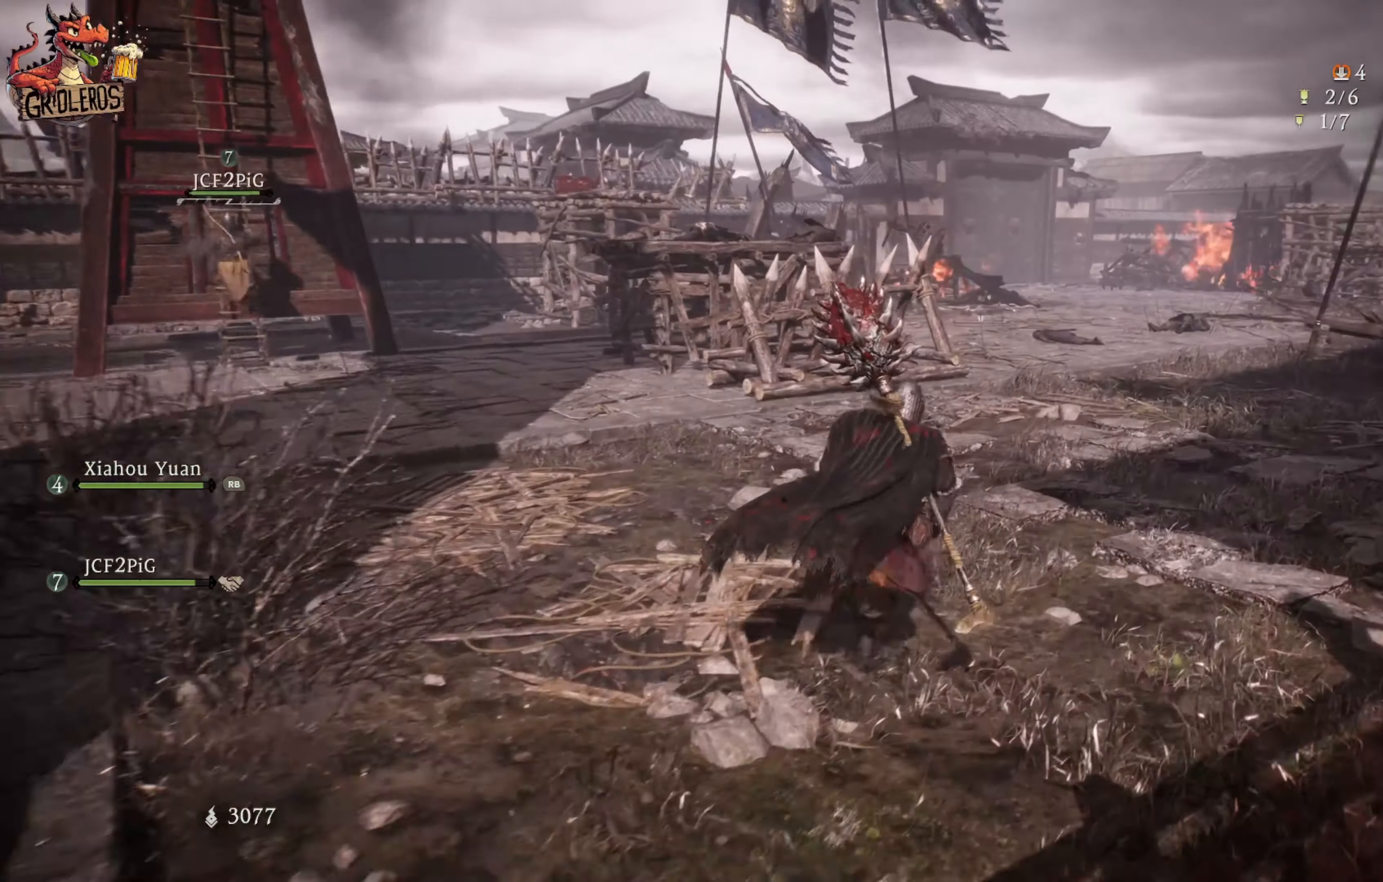
{"buttons": [], "left_stick": "up-right", "right_stick": "center", "events": []}
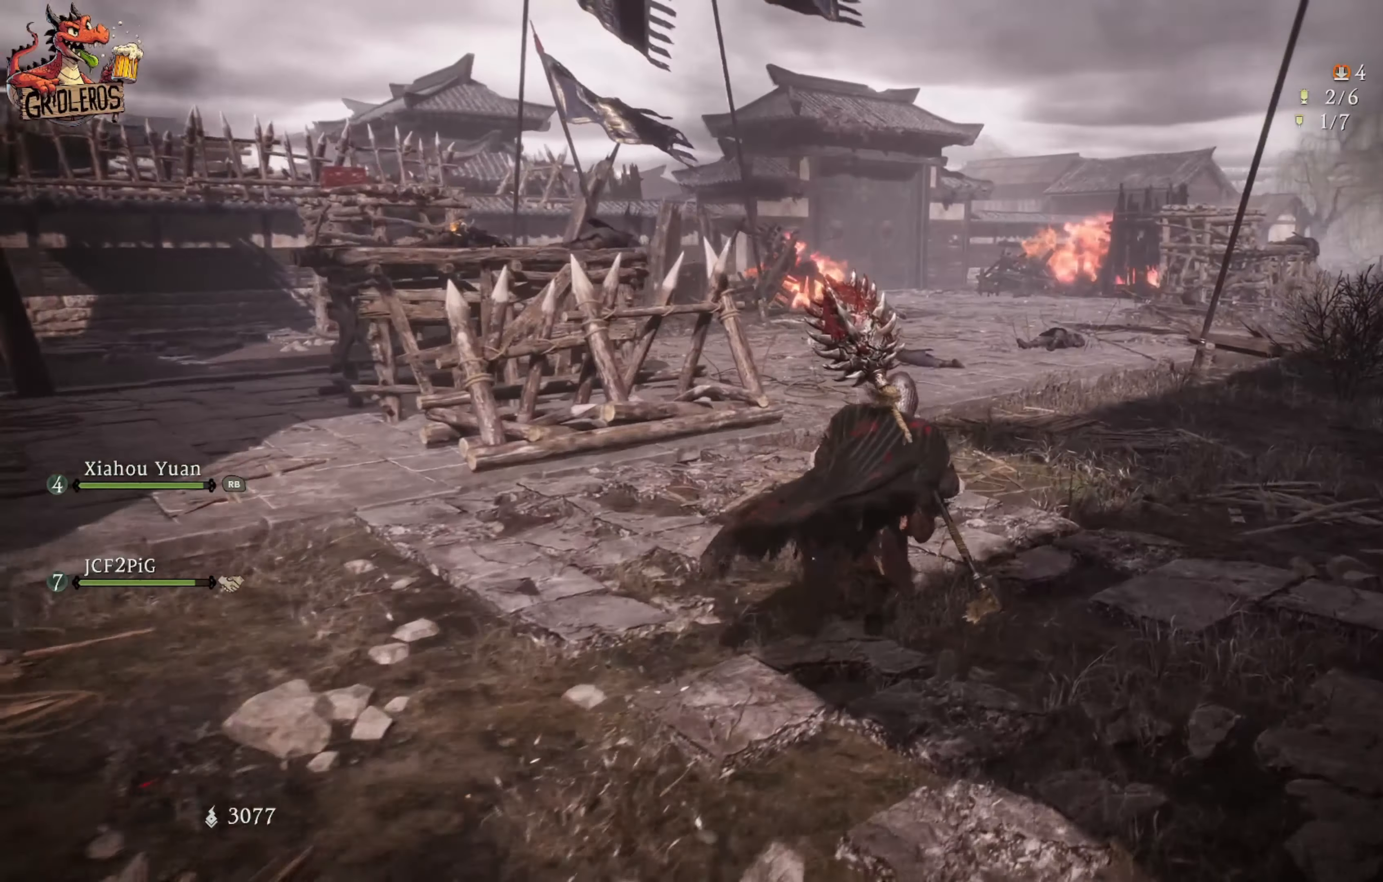
{"buttons": [], "left_stick": "up-right", "right_stick": "left", "events": [[383, "right_stick", "left"]]}
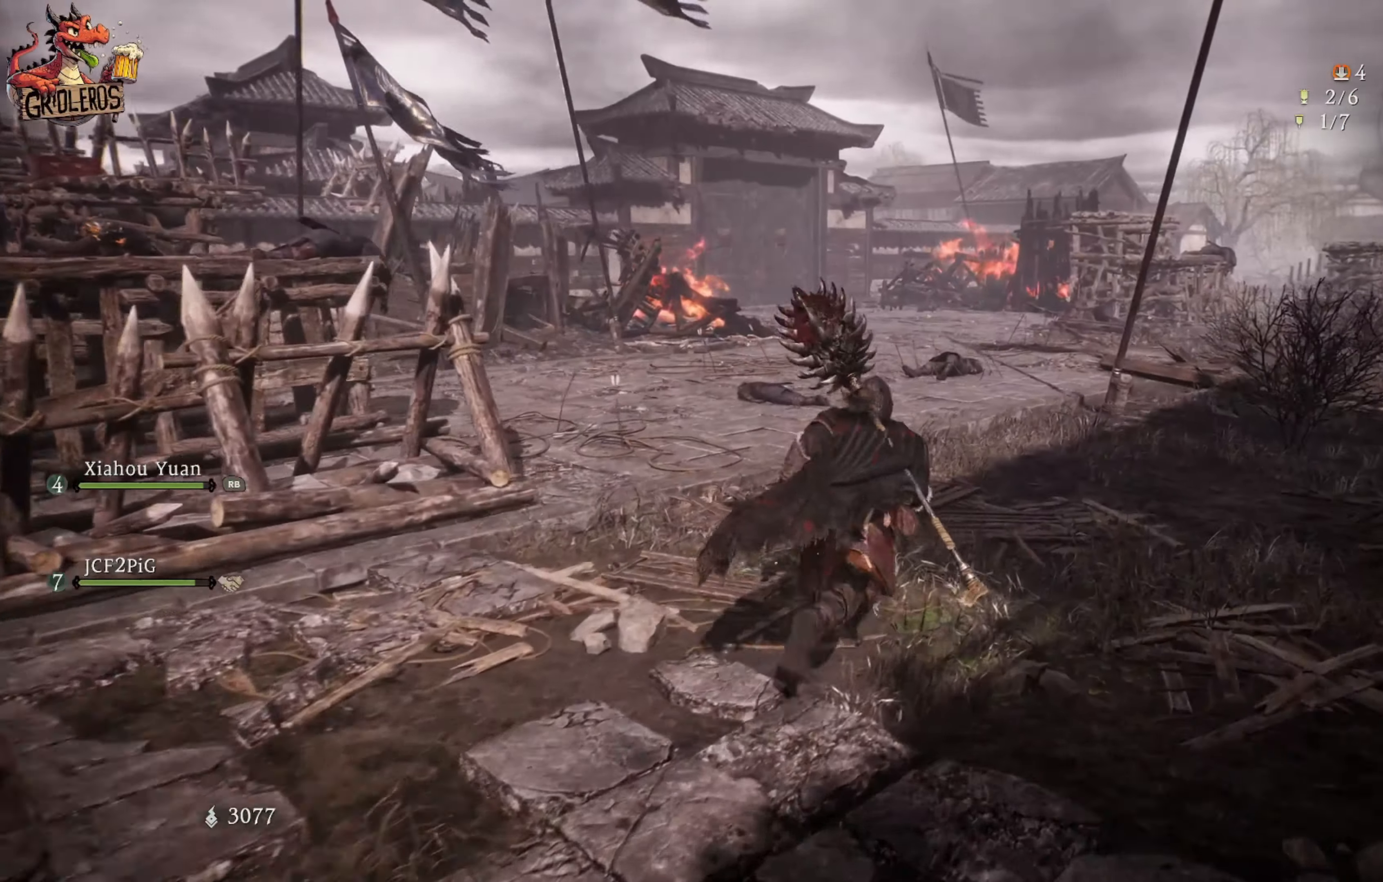
{"buttons": [], "left_stick": "up", "right_stick": "left", "events": [[133, "right_stick", "center"], [417, "right_stick", "left"], [500, "left_stick", "up"]]}
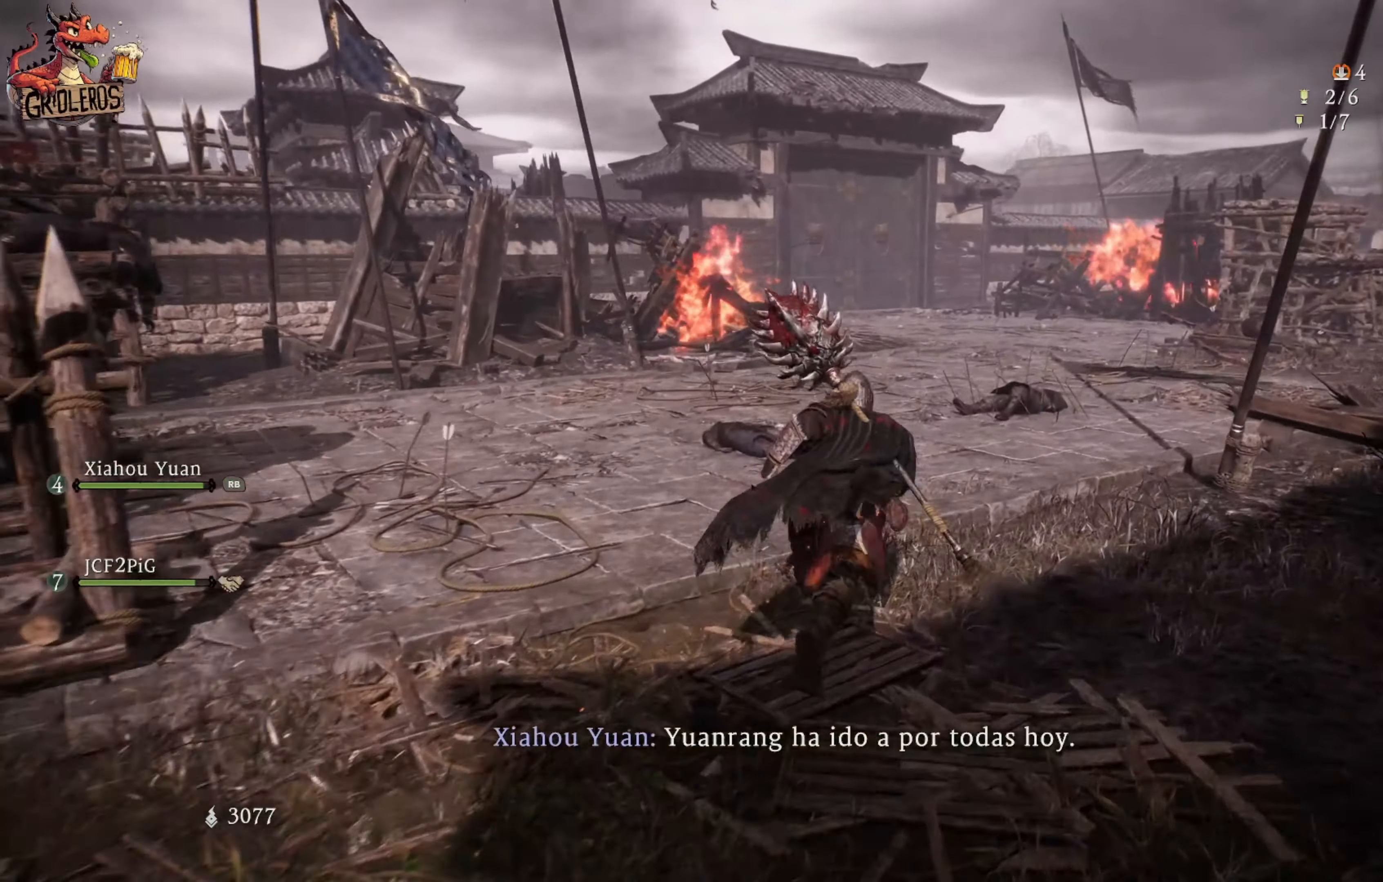
{"buttons": [], "left_stick": "center", "right_stick": "center", "events": [[133, "left_stick", "center"], [150, "right_stick", "center"]]}
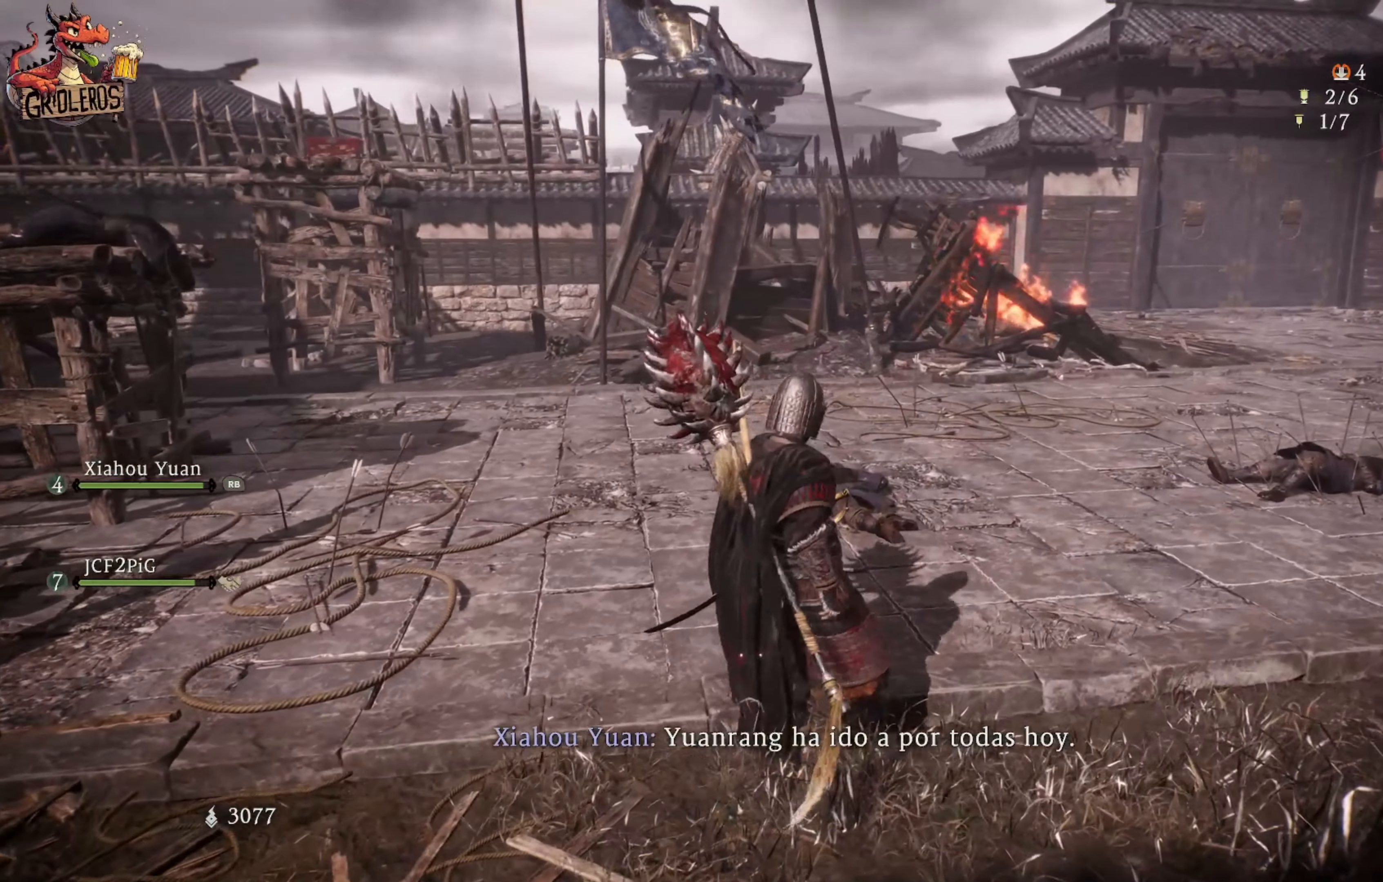
{"buttons": [], "left_stick": "center", "right_stick": "left", "events": [[267, "right_stick", "left"]]}
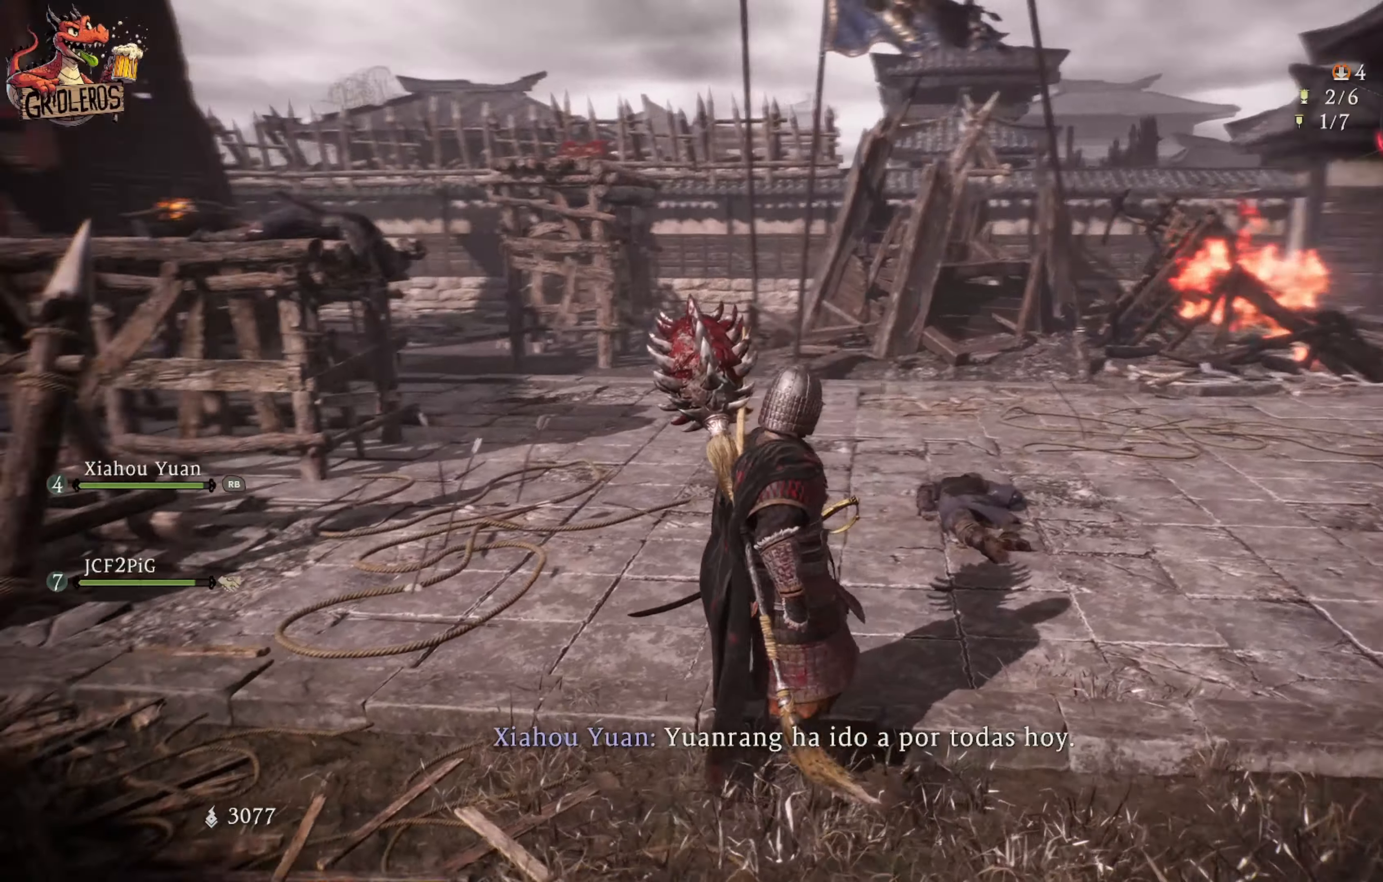
{"buttons": [], "left_stick": "center", "right_stick": "center", "events": [[267, "right_stick", "center"]]}
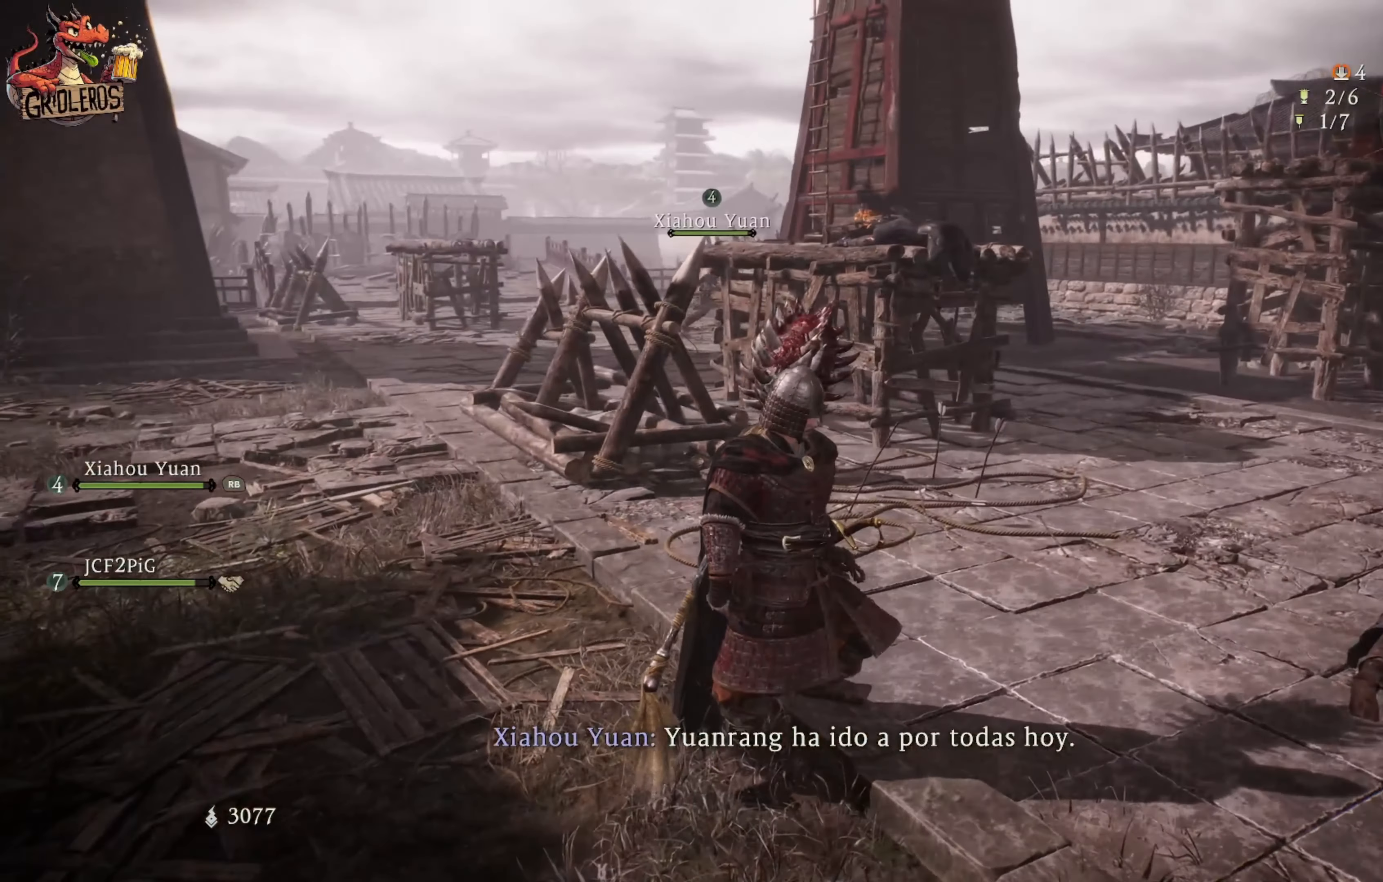
{"buttons": [], "left_stick": "center", "right_stick": "center", "events": []}
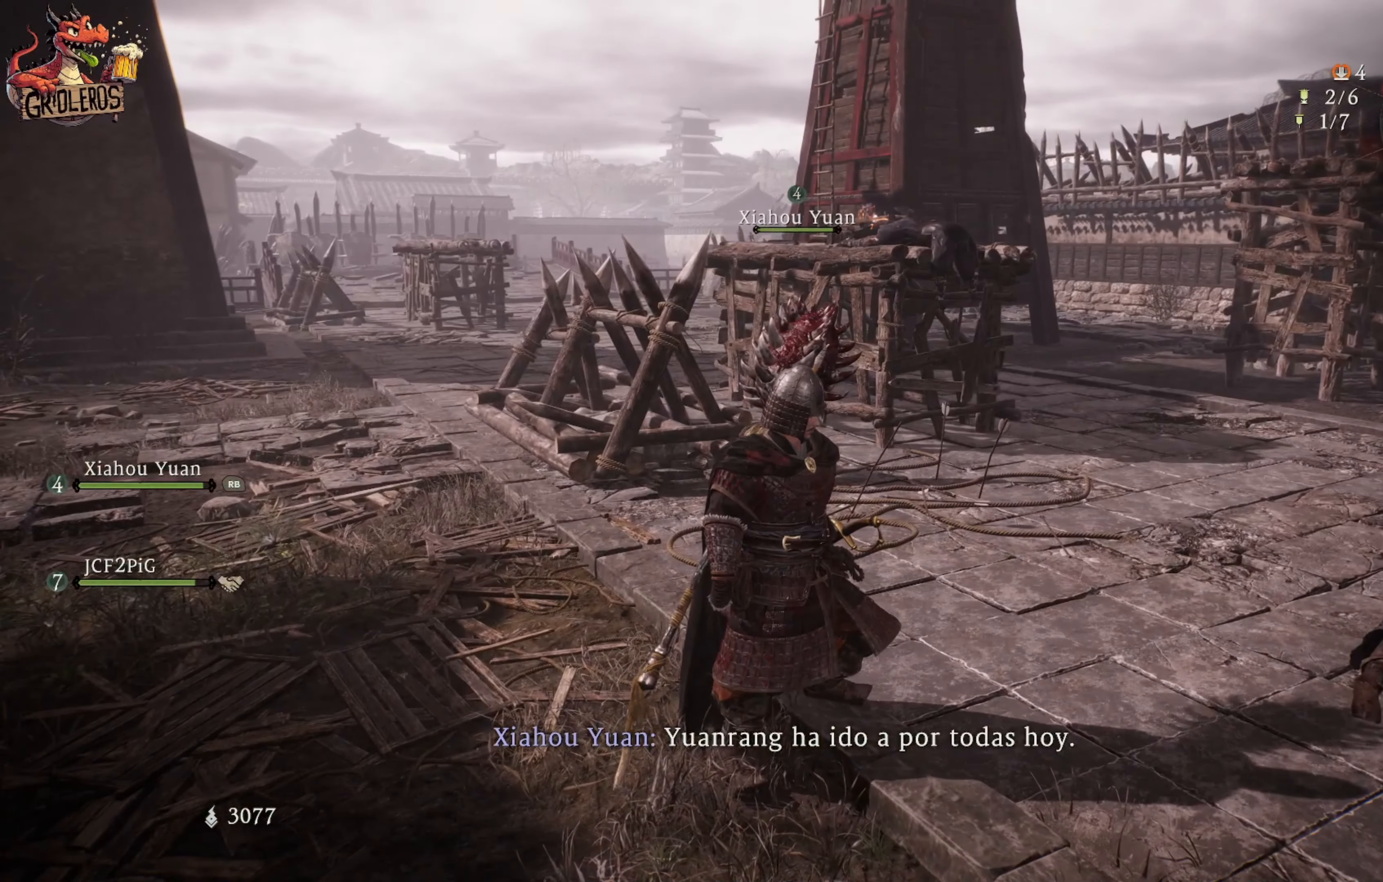
{"buttons": [], "left_stick": "center", "right_stick": "center", "events": []}
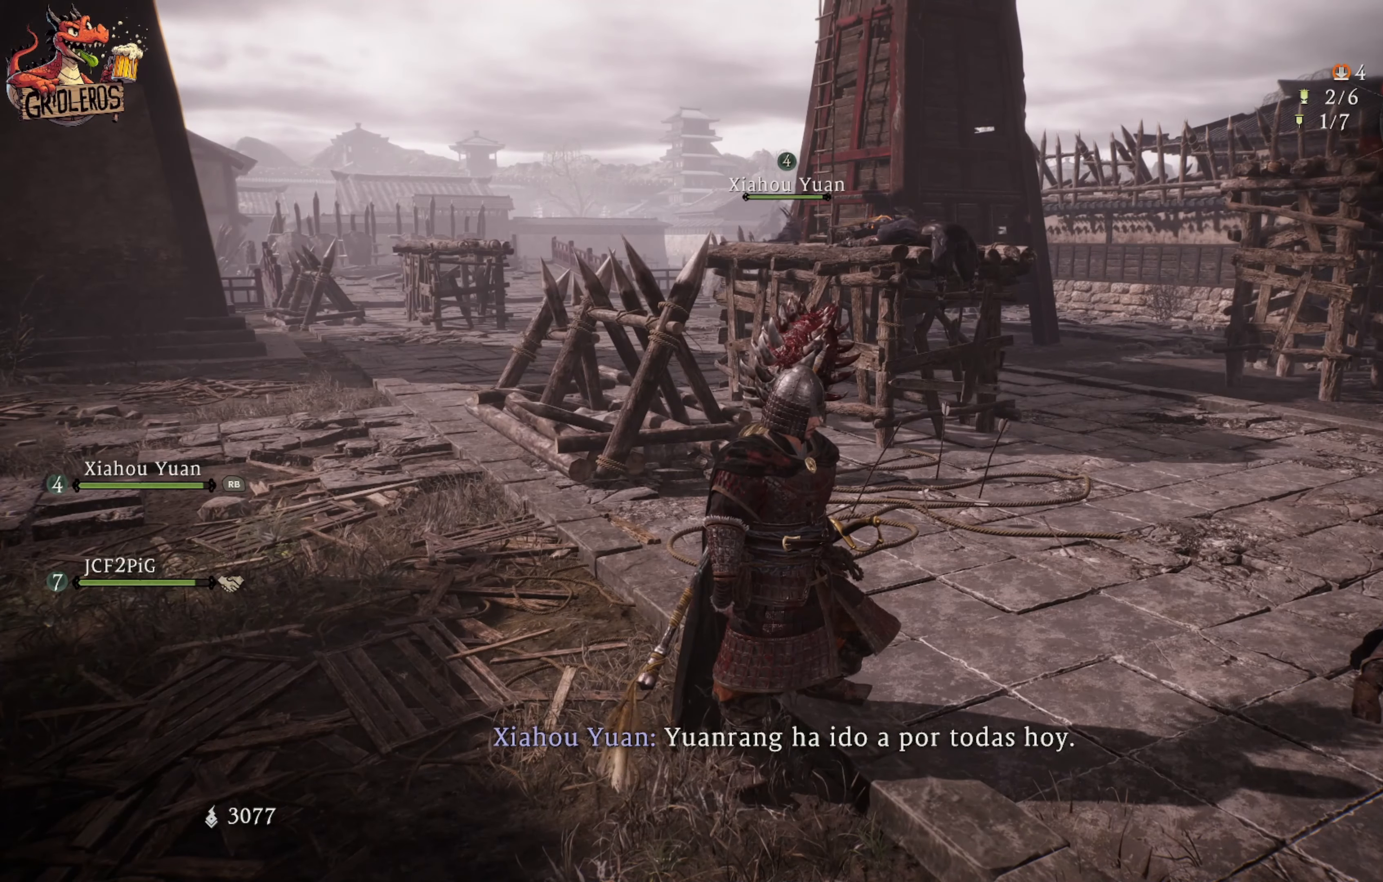
{"buttons": [], "left_stick": "up", "right_stick": "center", "events": [[200, "left_stick", "up"], [200, "right_stick", "right"], [384, "right_stick", "center"]]}
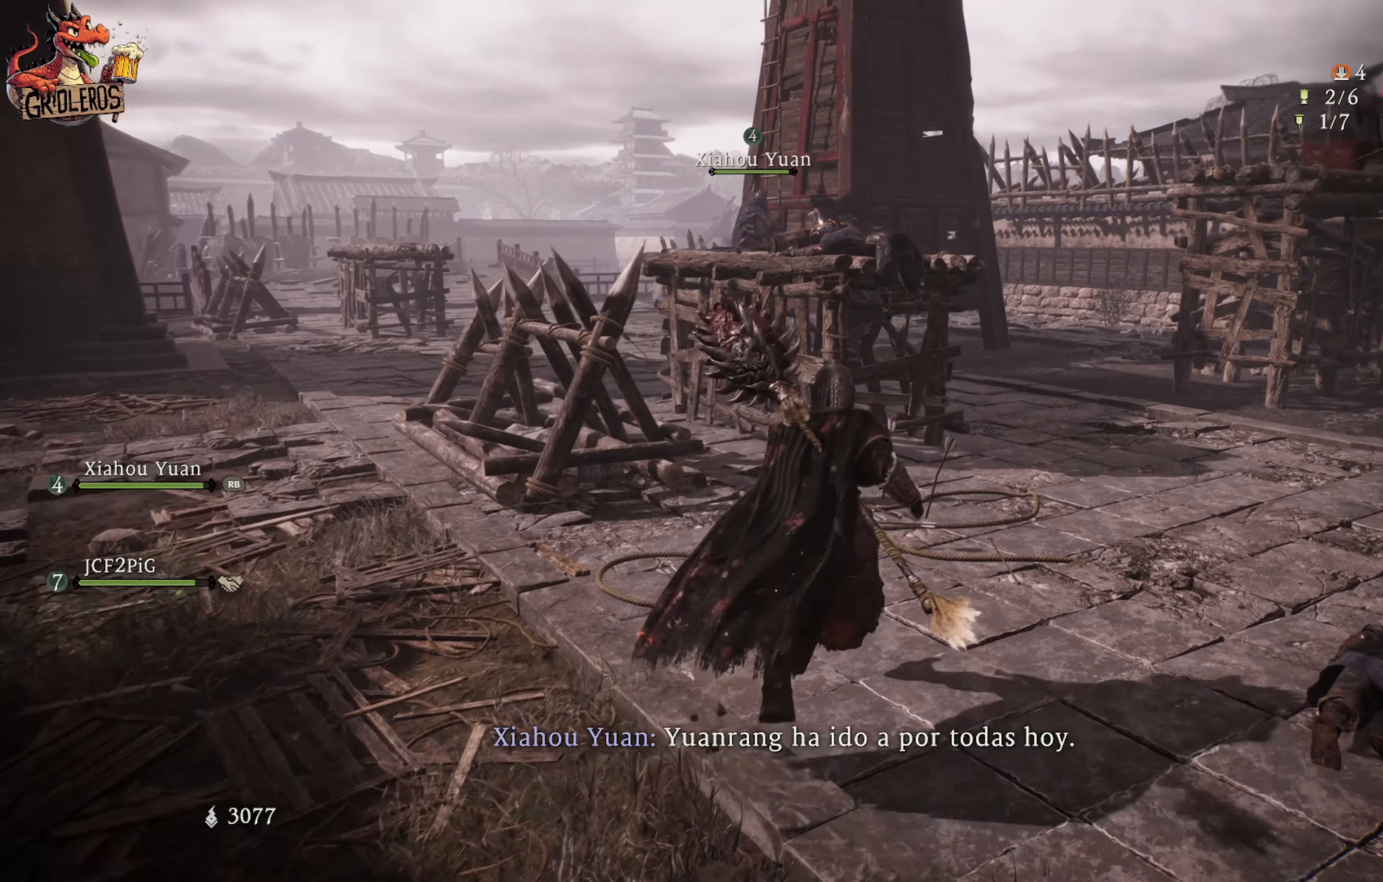
{"buttons": [], "left_stick": "up-right", "right_stick": "center", "events": [[434, "left_stick", "up-right"]]}
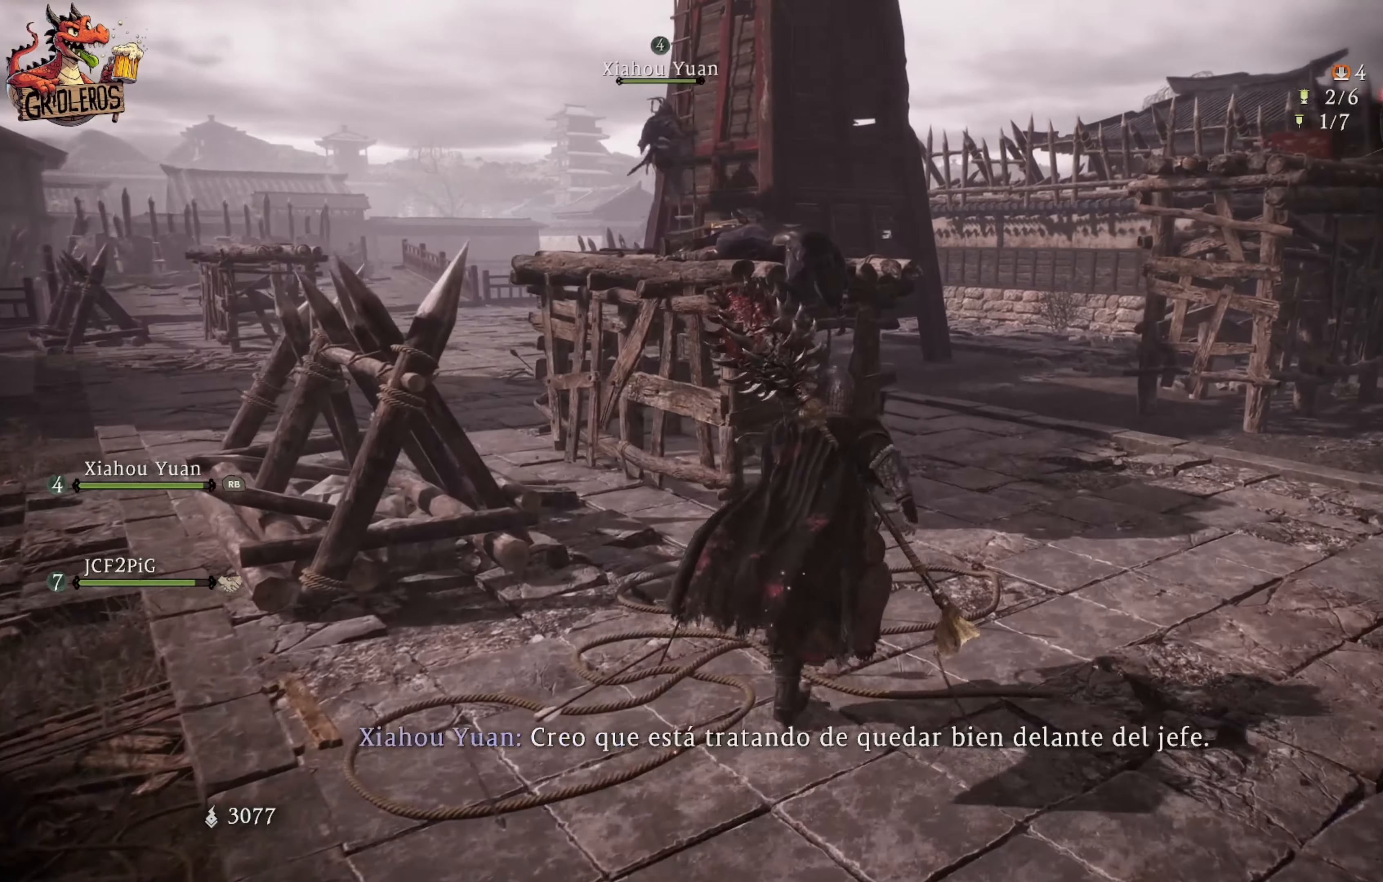
{"buttons": [], "left_stick": "up-right", "right_stick": "up-left", "events": [[267, "right_stick", "up-left"]]}
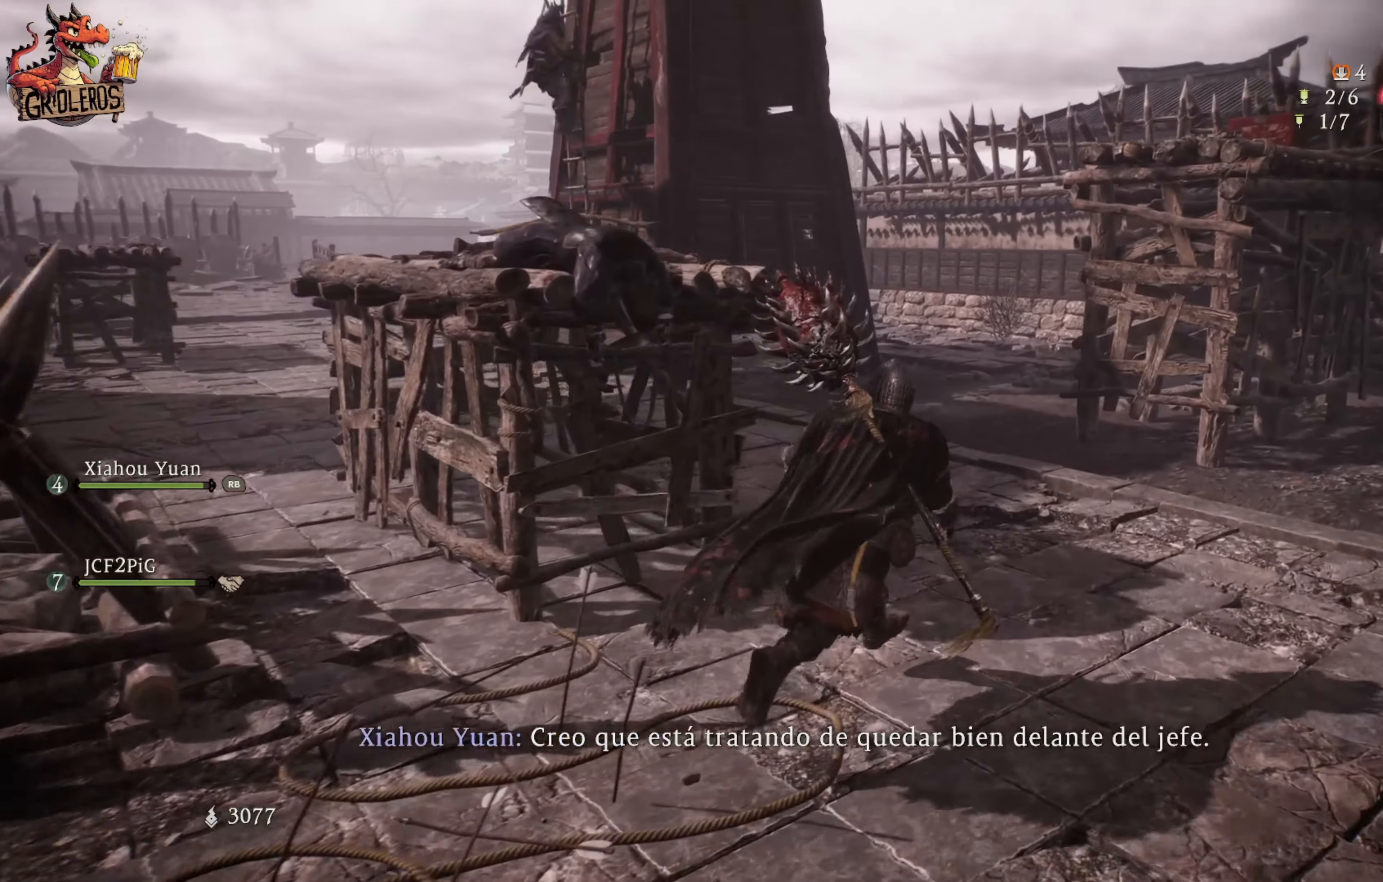
{"buttons": [], "left_stick": "up-right", "right_stick": "center", "events": [[50, "right_stick", "center"], [100, "right_stick", "left"], [300, "right_stick", "center"]]}
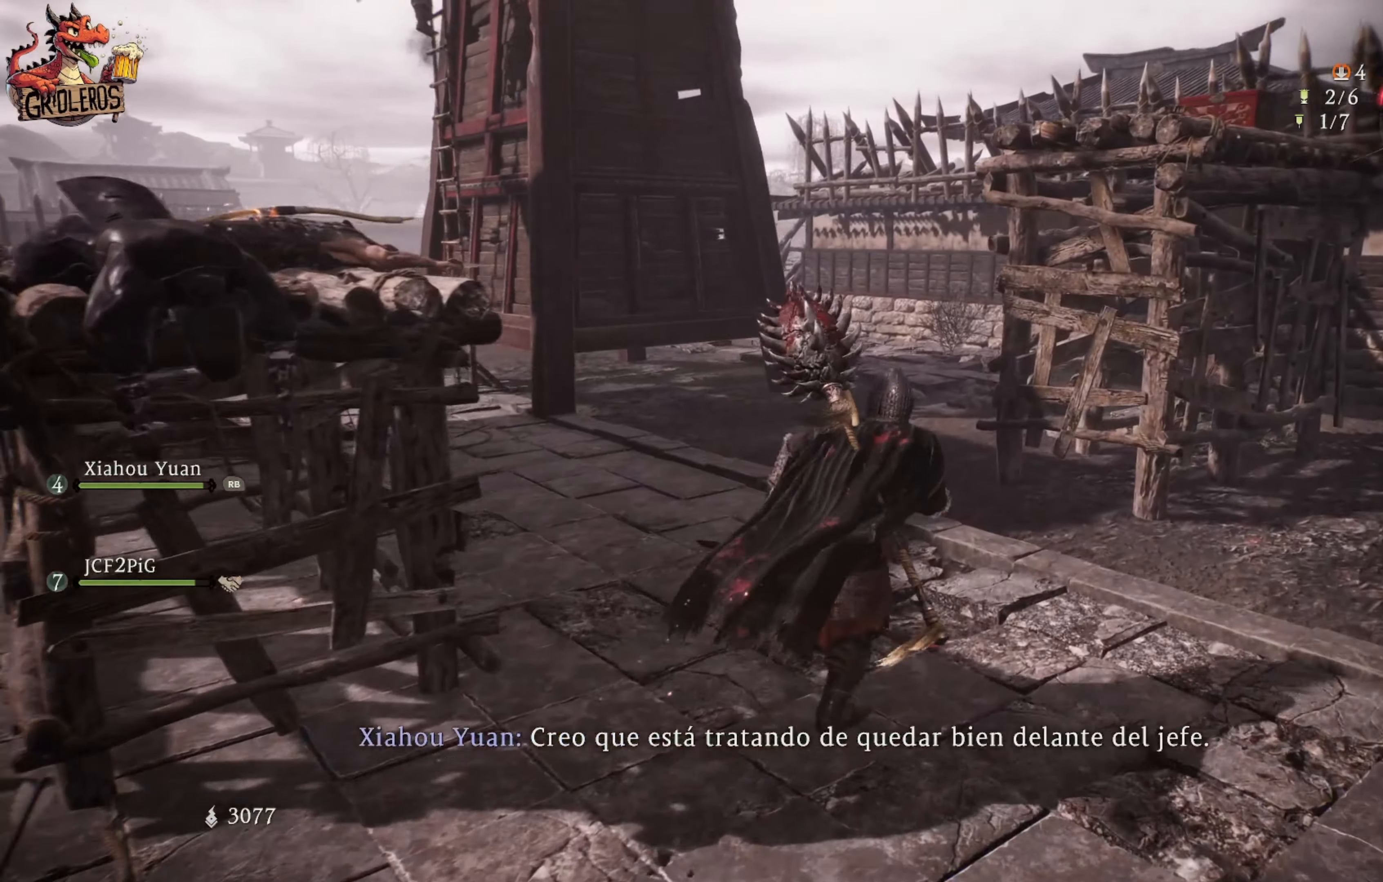
{"buttons": [], "left_stick": "up-right", "right_stick": "up-left", "events": [[134, "right_stick", "left"], [284, "right_stick", "up-left"]]}
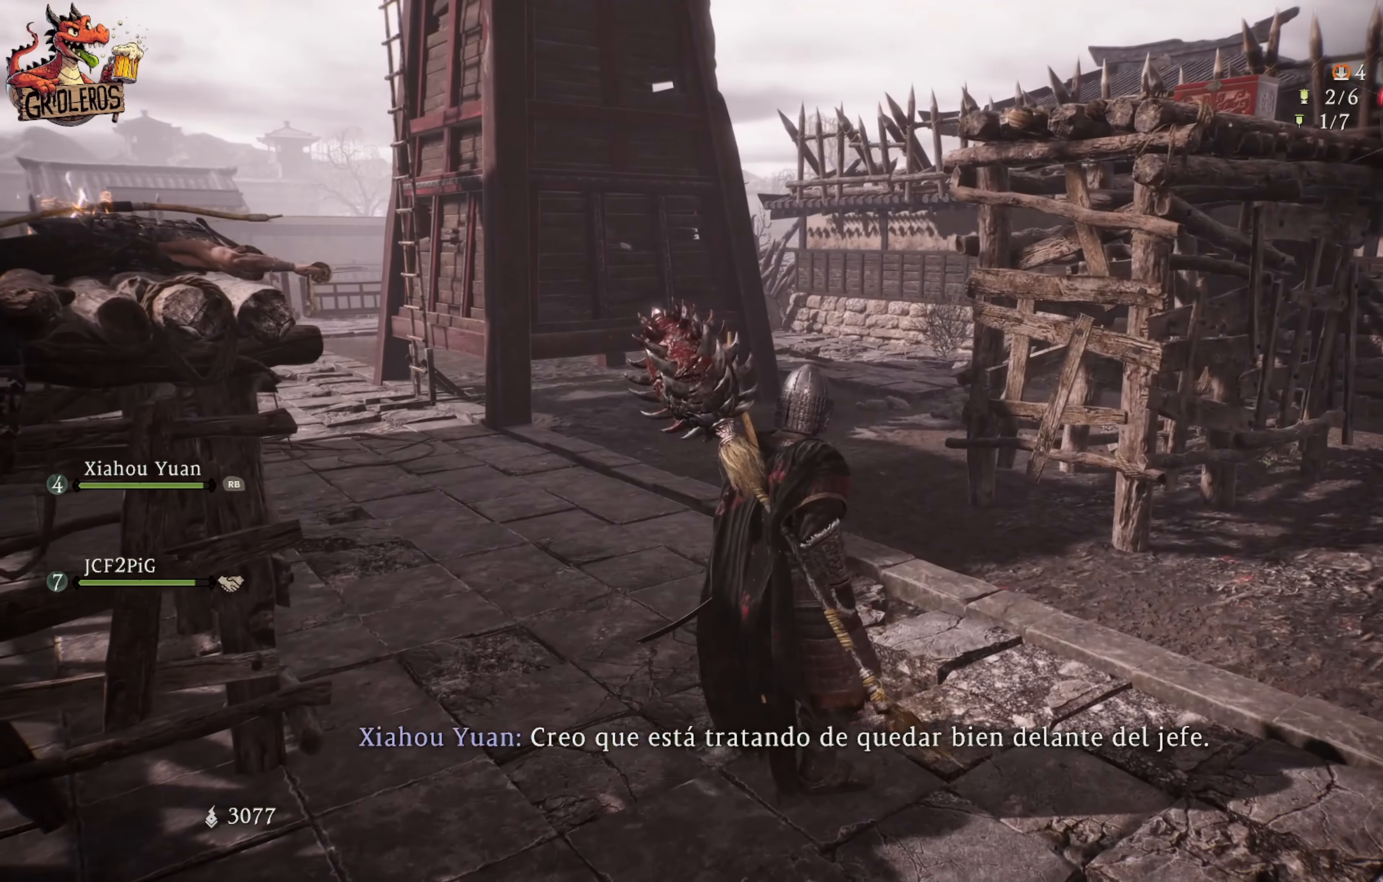
{"buttons": ["A"], "left_stick": "up-right", "right_stick": "center", "events": [[100, "right_stick", "center"], [200, "right_stick", "right"], [367, "right_stick", "center"], [484, "A", "down"]]}
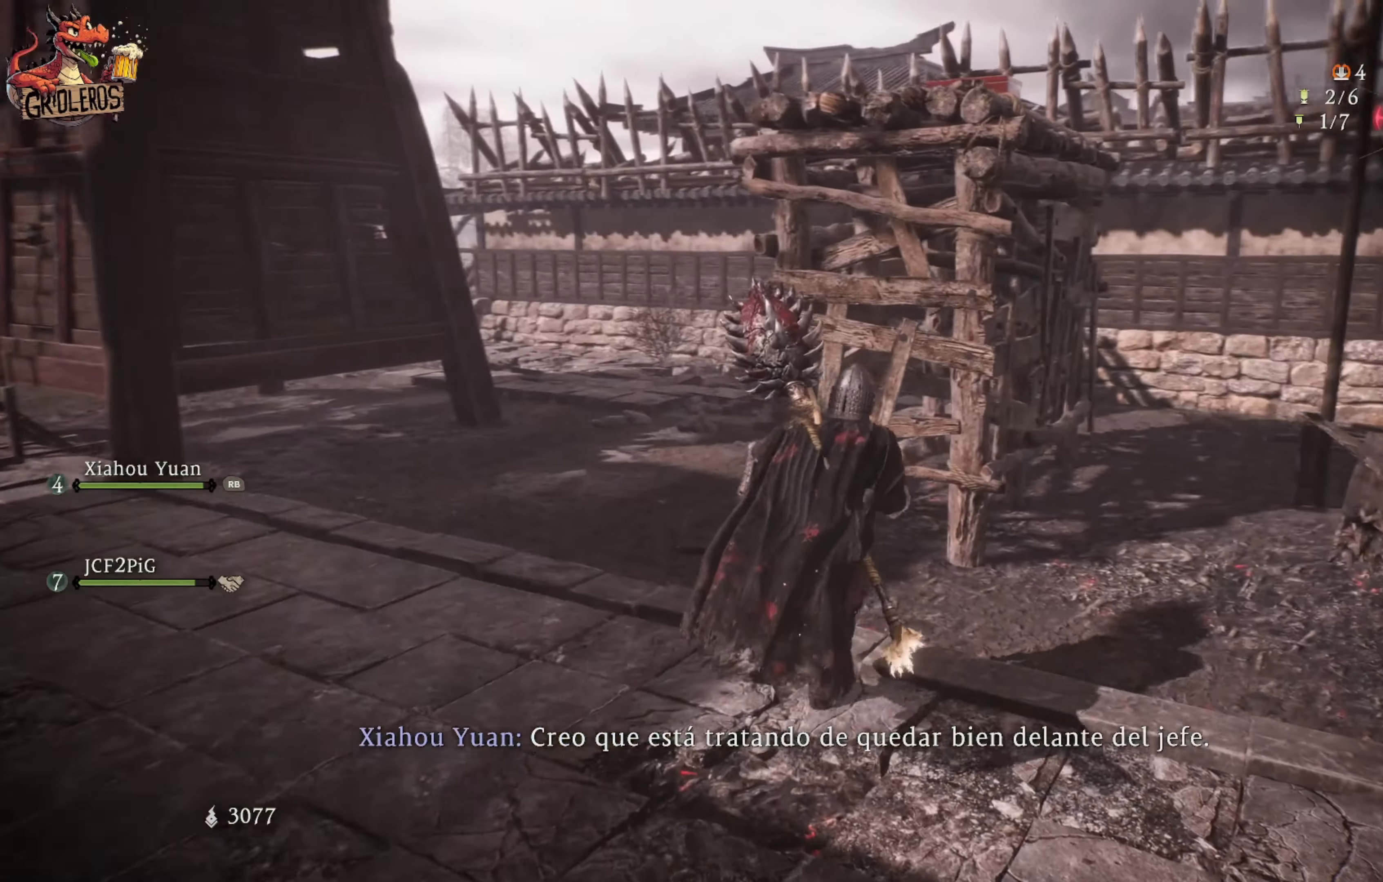
{"buttons": ["A"], "left_stick": "up", "right_stick": "center", "events": [[267, "A", "up"], [333, "A", "down"], [333, "left_stick", "up"]]}